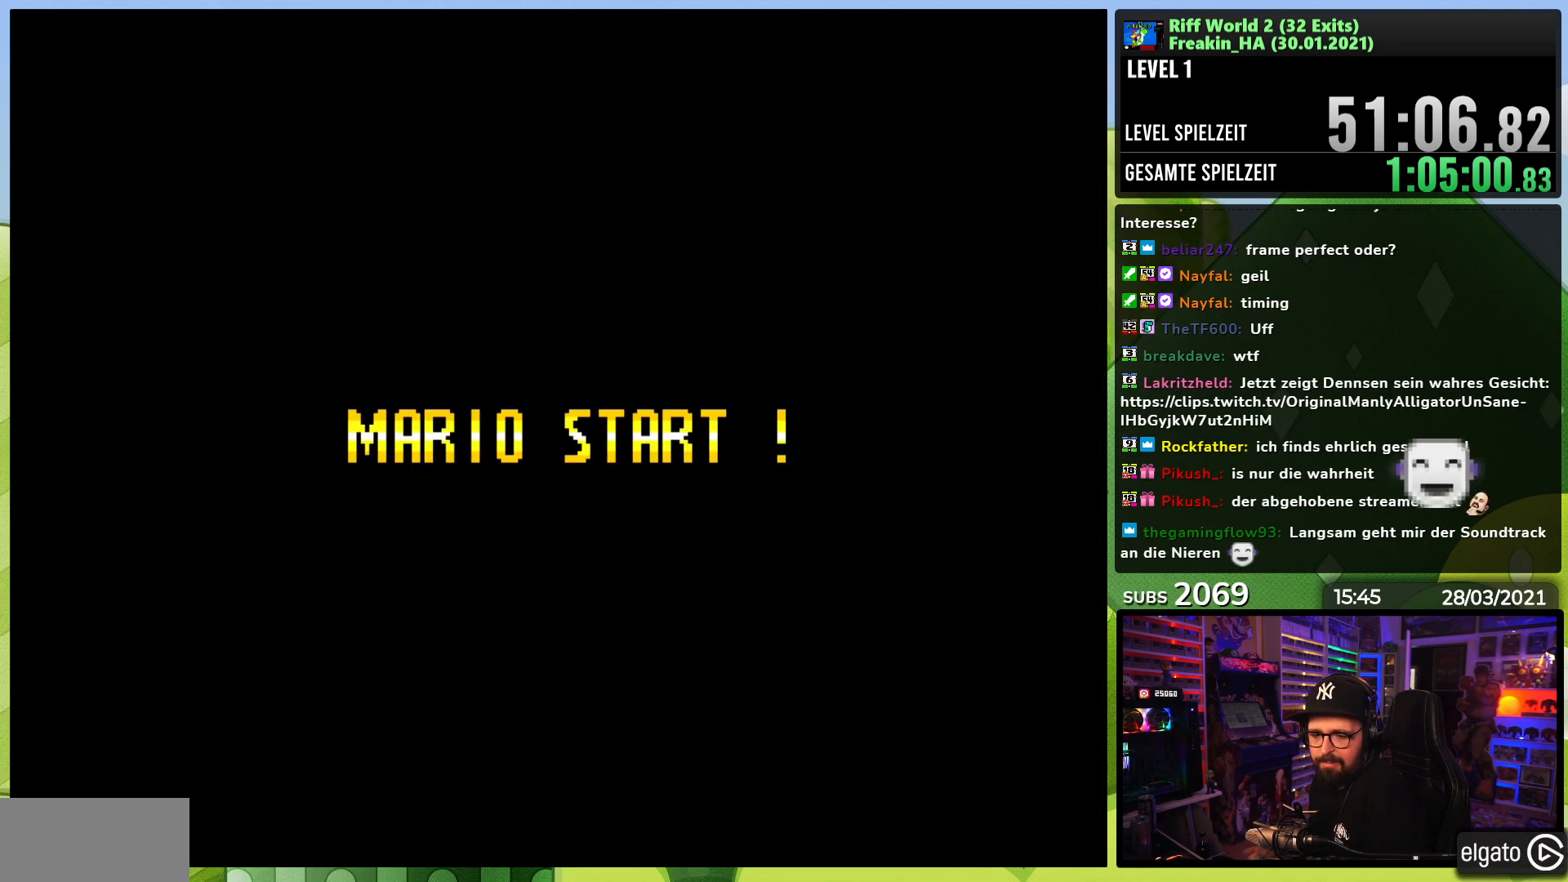
Gameplay with a controller (Nintendo layout); each line is a JSON object with the inputs held at the frame after it. "events" lists button and stick changes between this image and that frame as [ms after this image, input, new state], when the widget could be followed in between. Not read: L3 R1 R3.
{"buttons": [], "events": []}
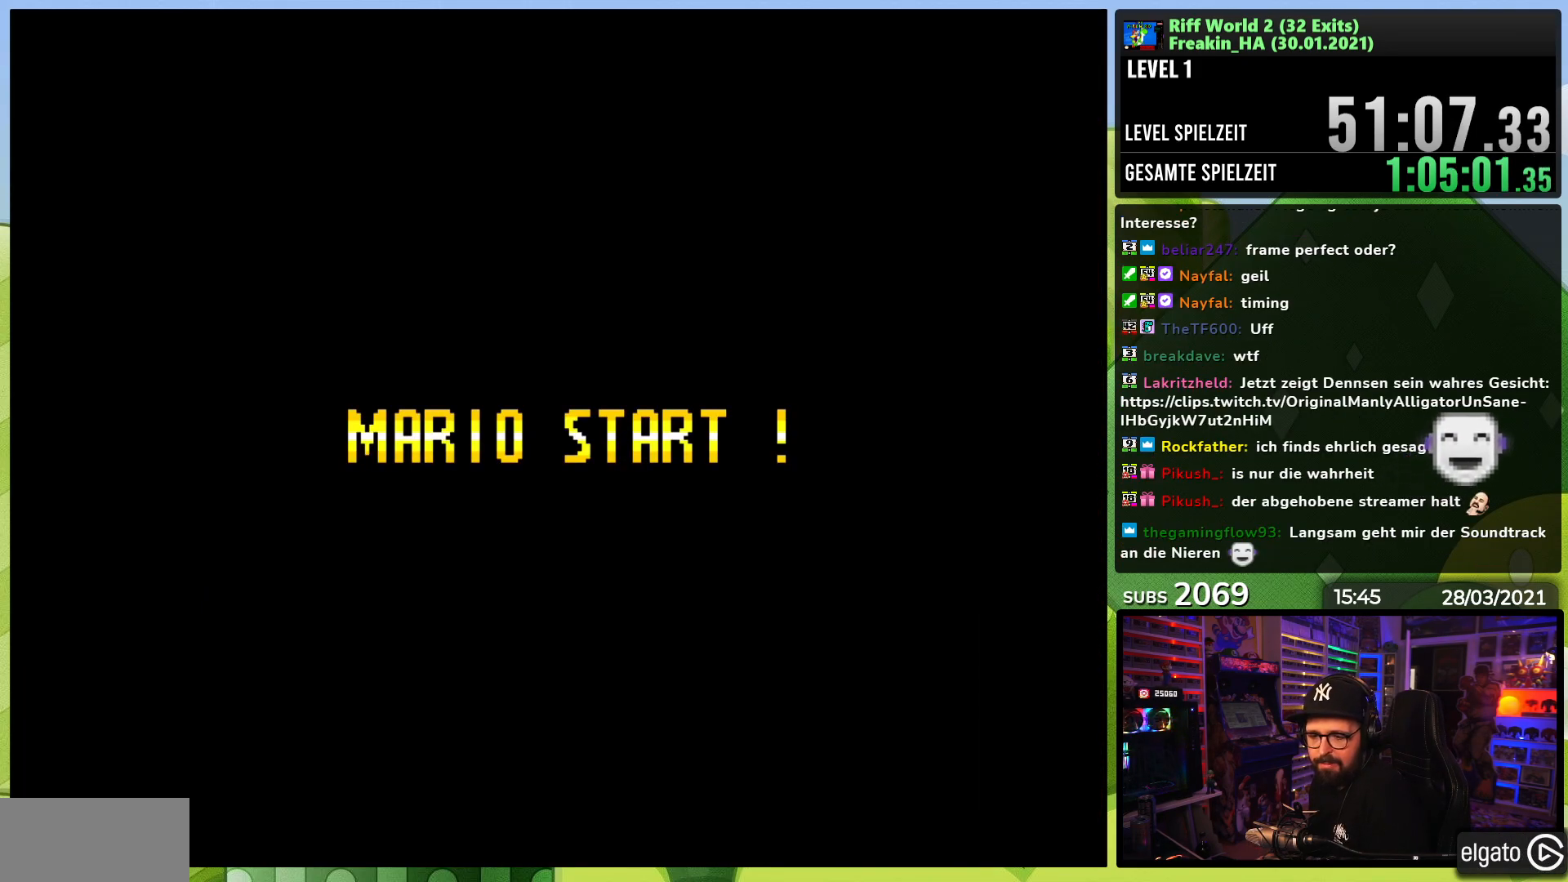
{"buttons": ["A", "X", "DPAD_RIGHT"], "events": [[17, "A", "down"], [17, "X", "down"], [50, "X", "up"], [67, "X", "down"], [133, "X", "up"], [150, "X", "down"], [367, "DPAD_RIGHT", "down"]]}
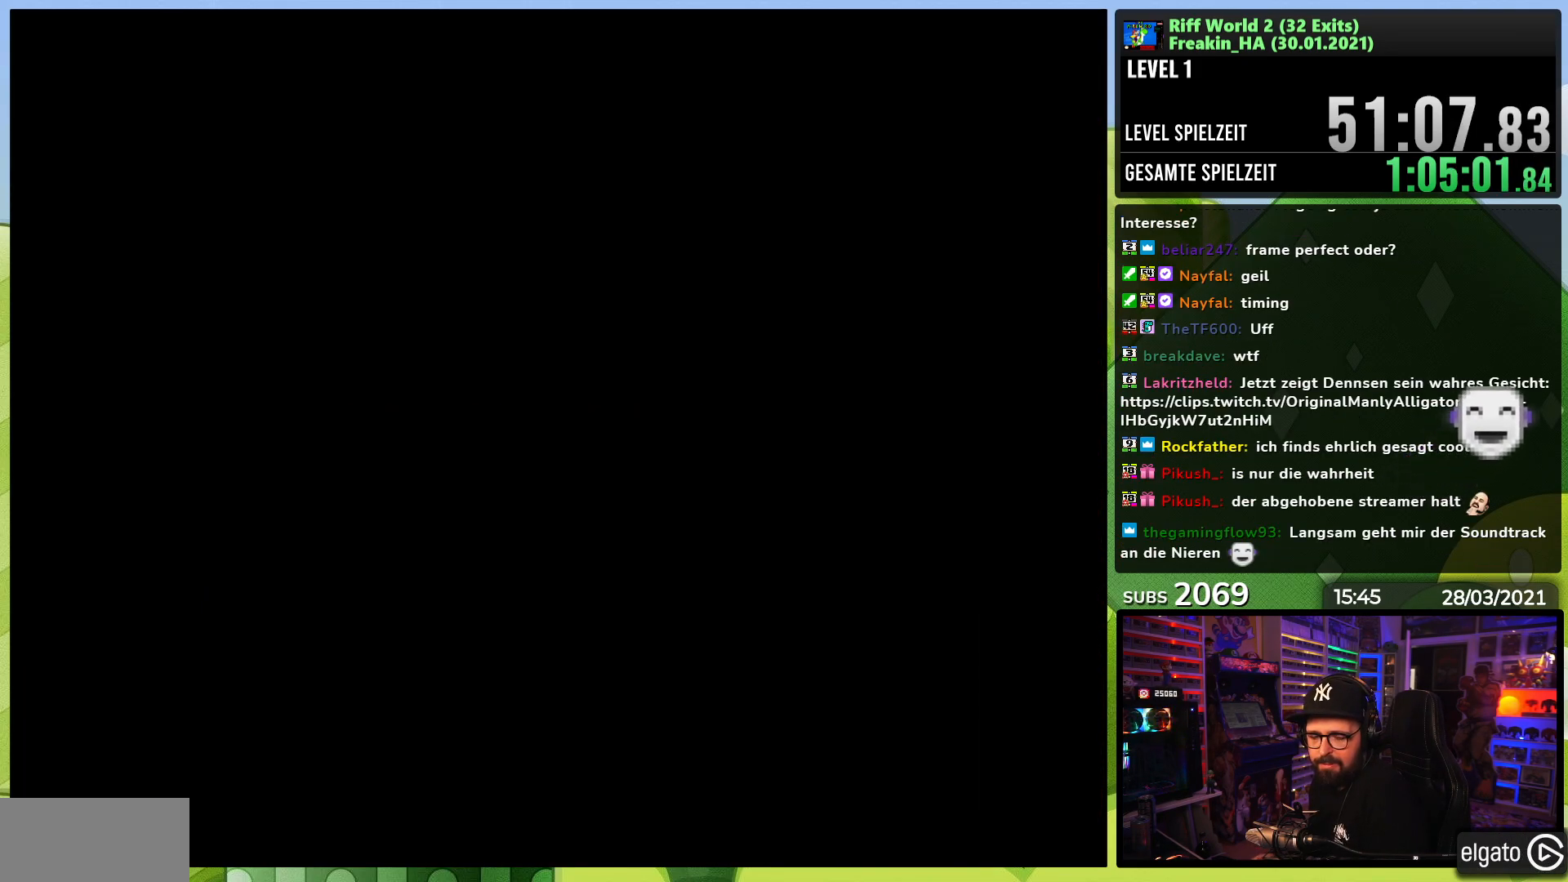
{"buttons": ["A", "X", "DPAD_RIGHT"], "events": [[83, "X", "up"], [100, "X", "down"], [333, "DPAD_LEFT", "down"], [333, "X", "up"], [350, "DPAD_LEFT", "up"], [350, "X", "down"]]}
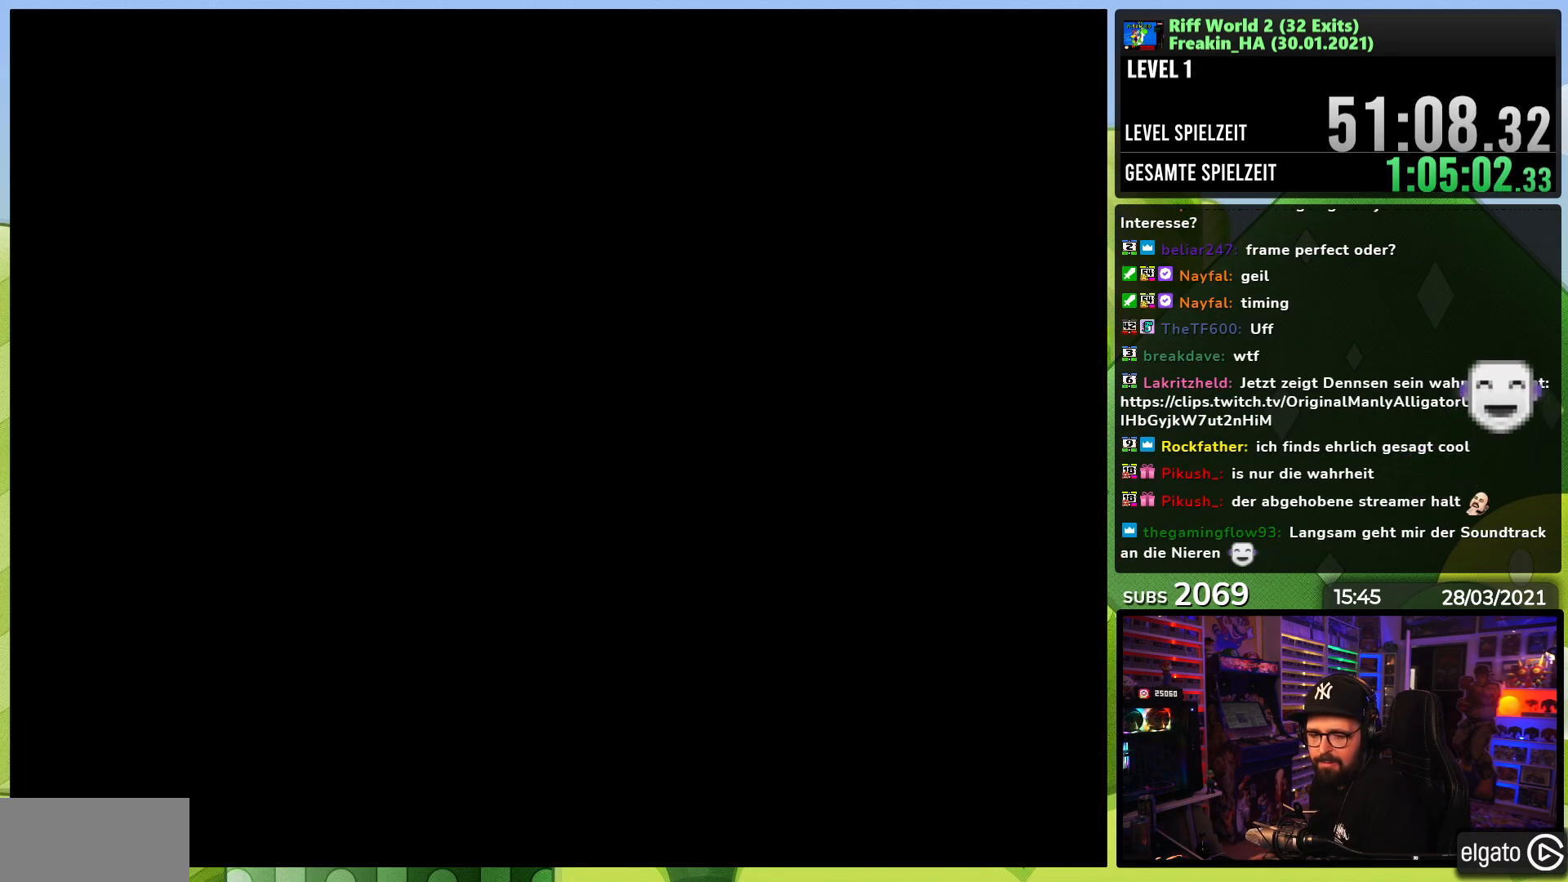
{"buttons": ["A", "X", "DPAD_RIGHT"], "events": [[267, "X", "up"], [283, "X", "down"]]}
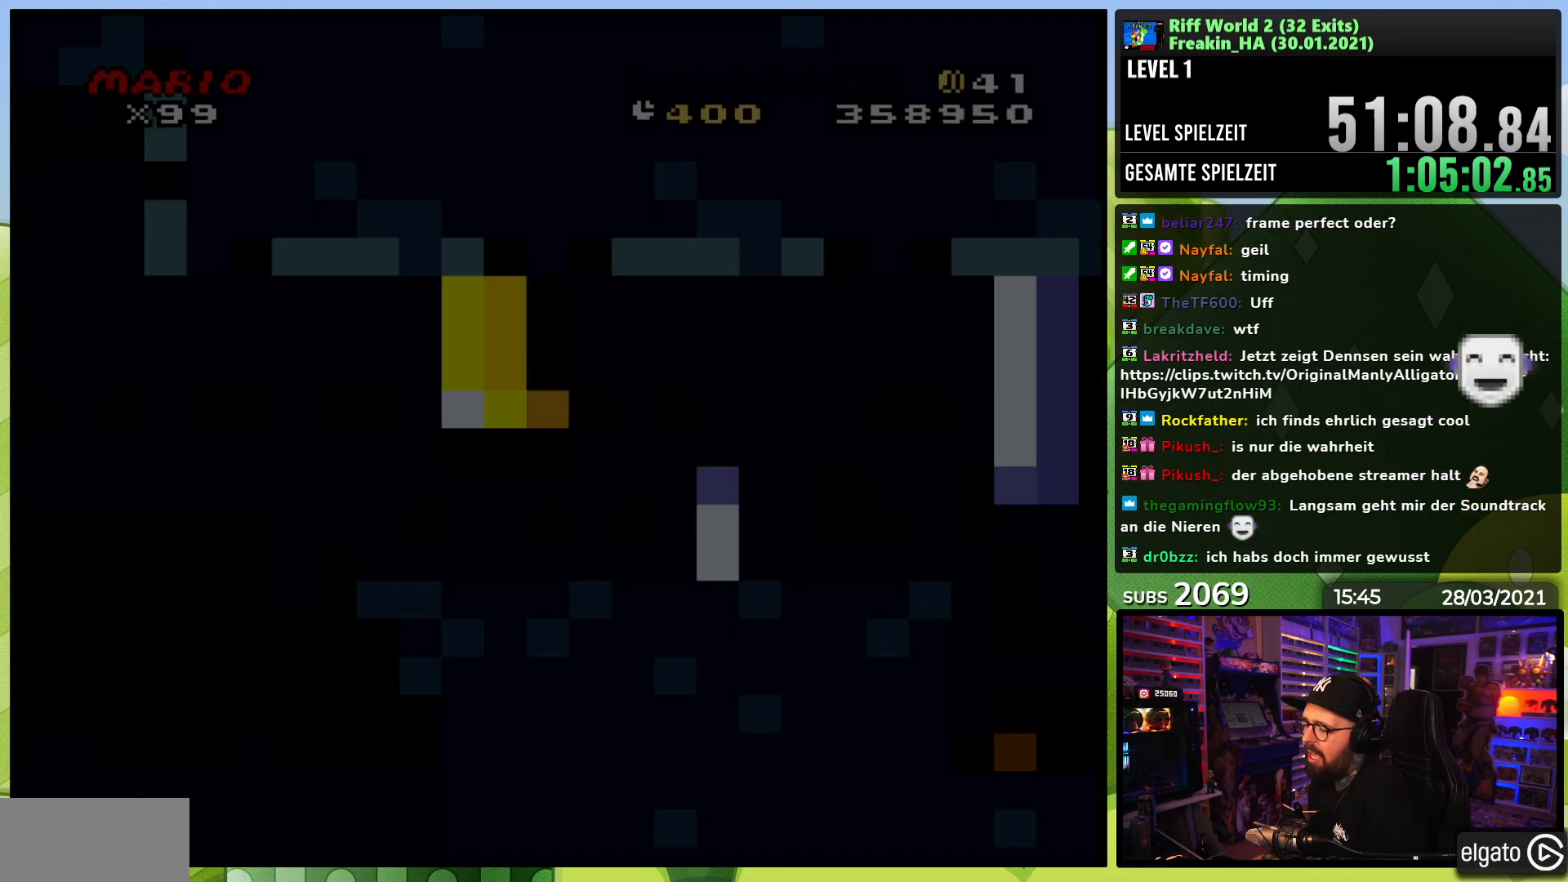
{"buttons": ["A", "X", "DPAD_RIGHT"], "events": []}
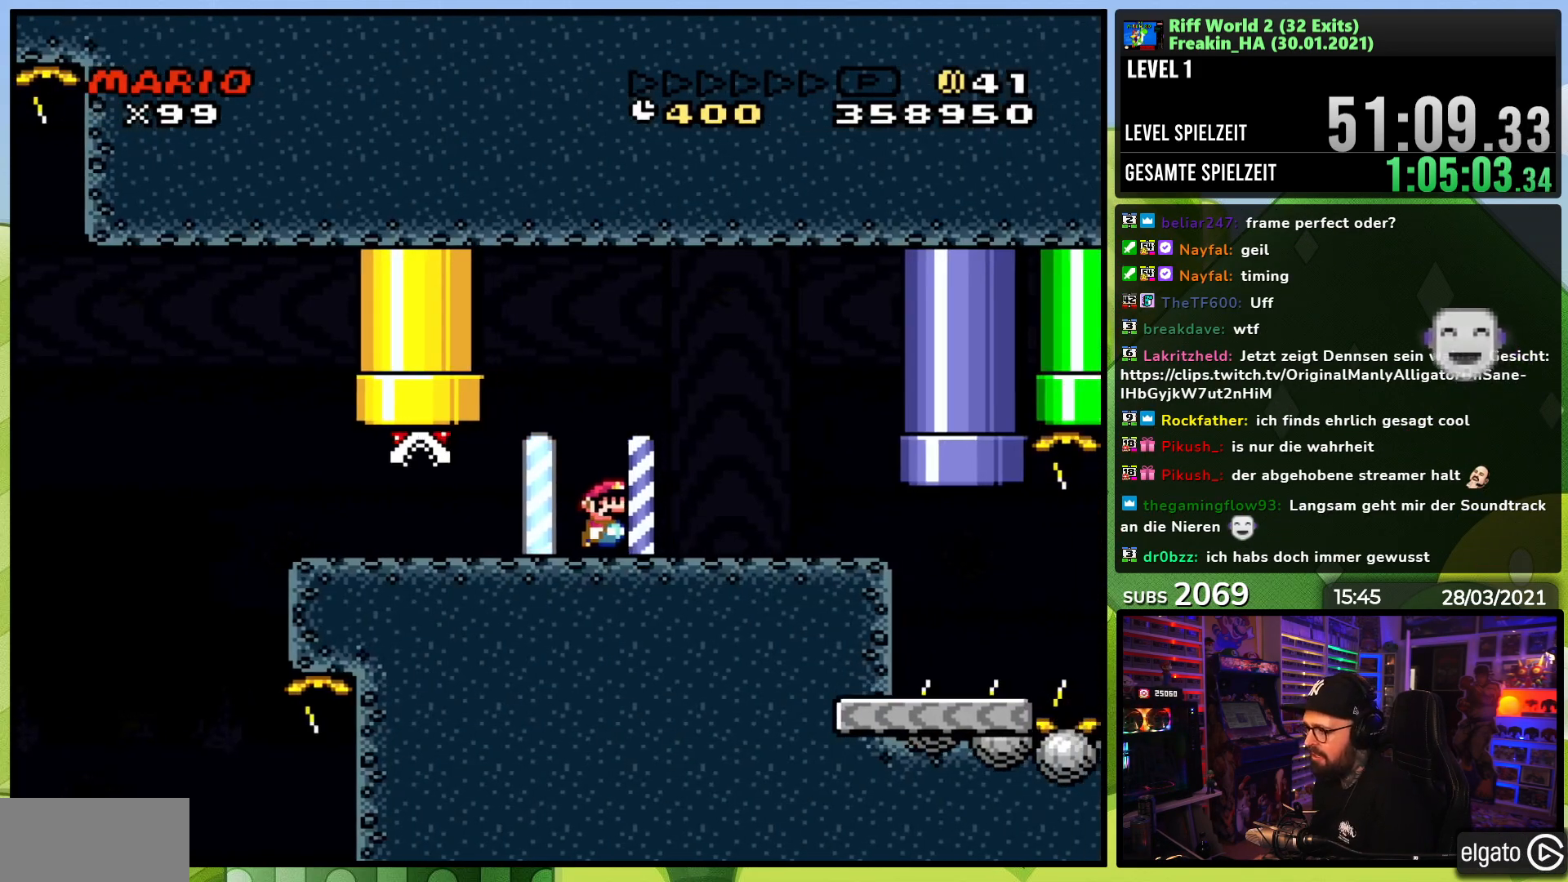
{"buttons": ["A", "X", "DPAD_RIGHT"], "events": []}
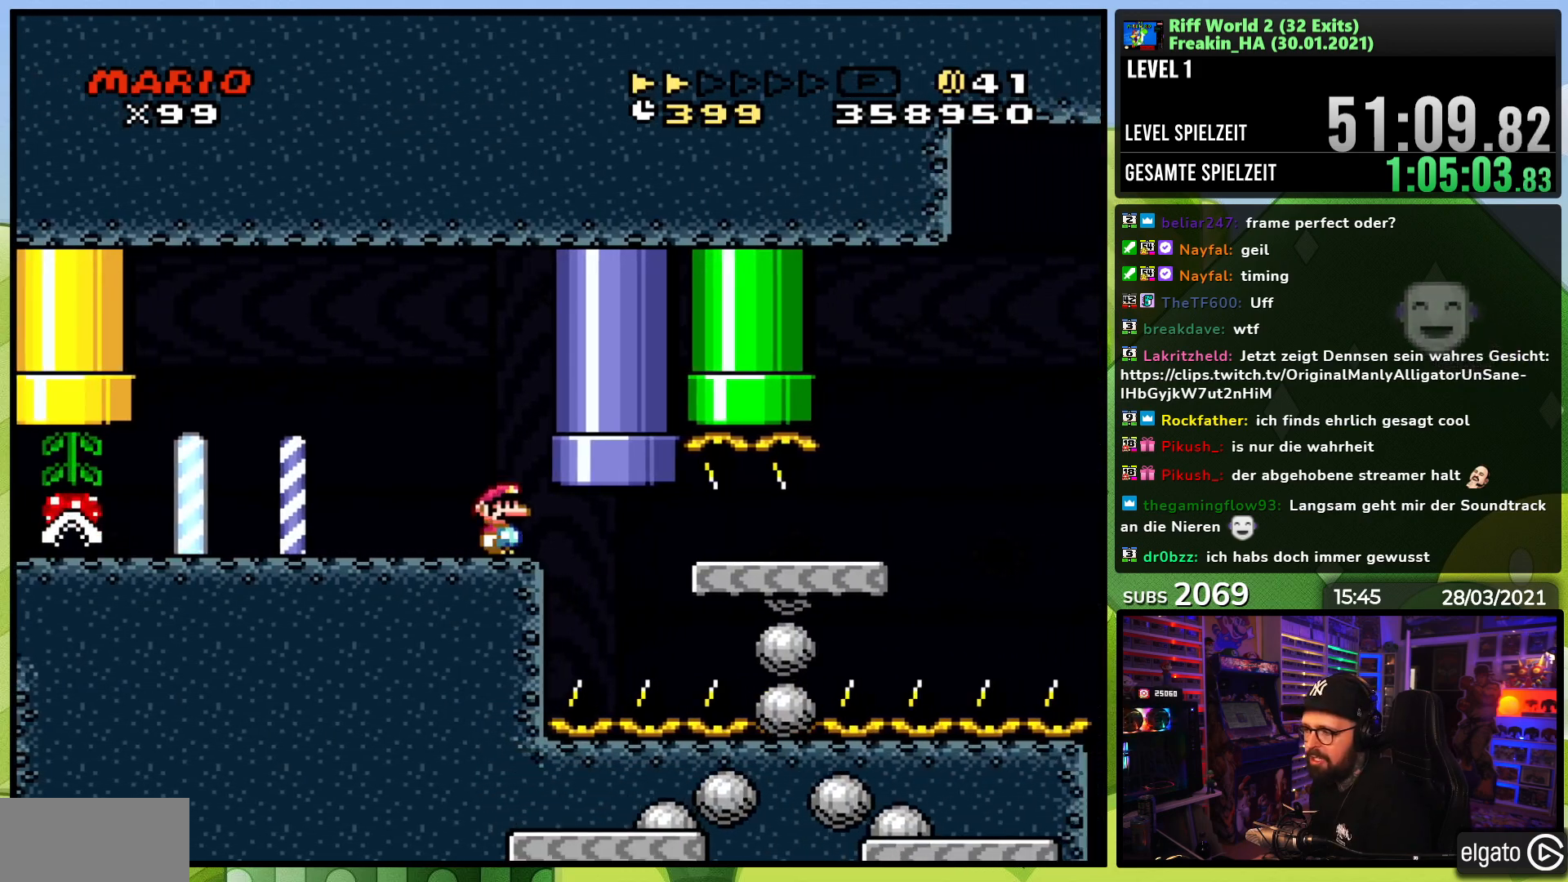
{"buttons": ["A", "X", "DPAD_RIGHT"], "events": []}
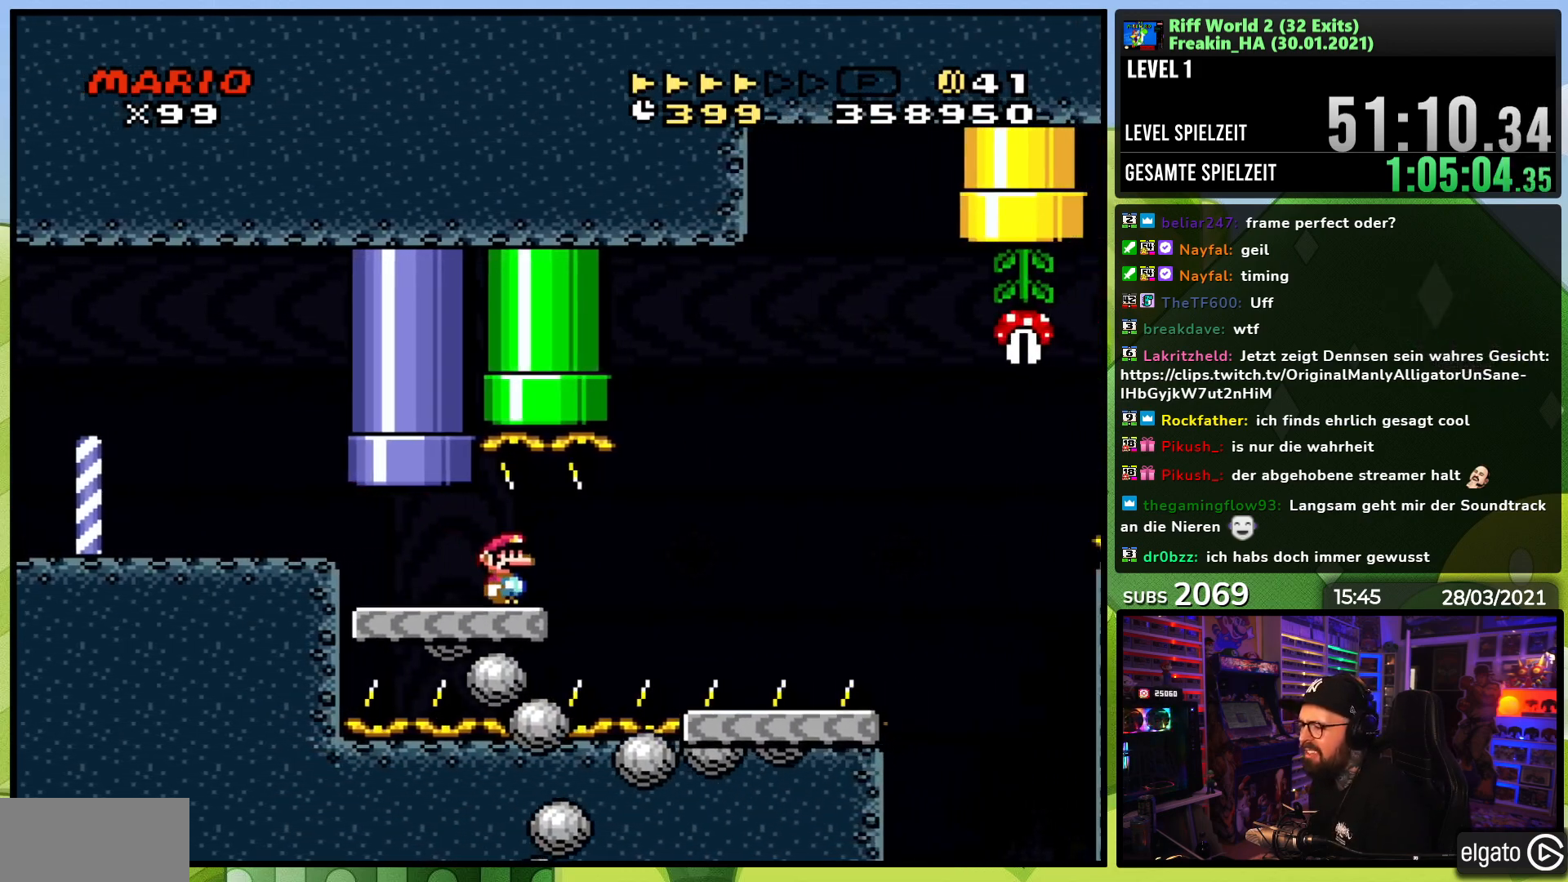
{"buttons": ["X", "DPAD_RIGHT"], "events": [[467, "A", "up"]]}
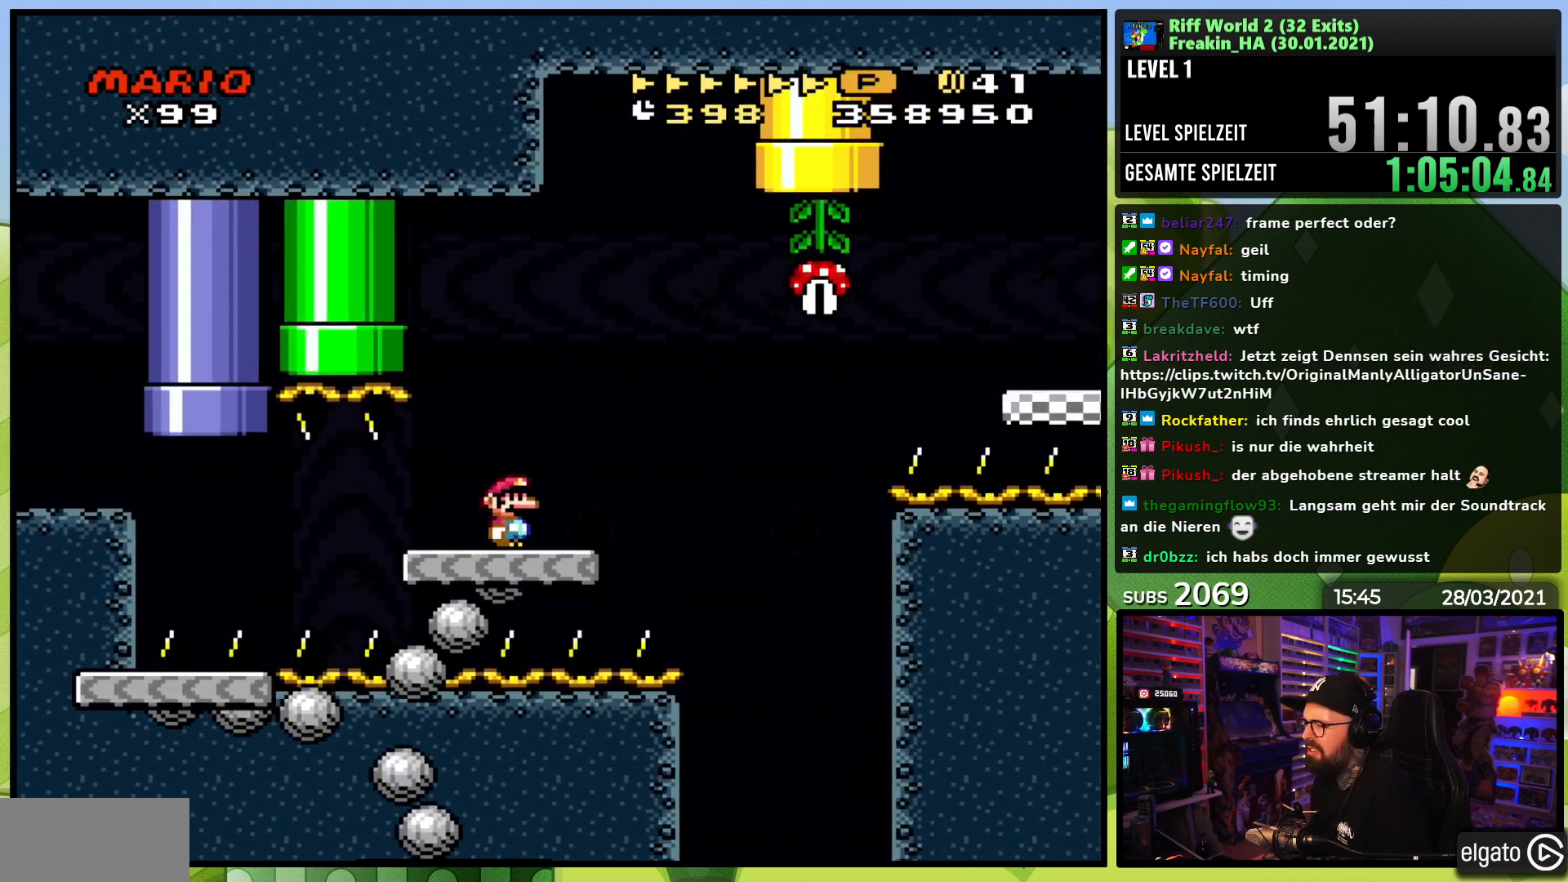
{"buttons": ["A", "X", "DPAD_RIGHT"], "events": [[150, "A", "down"], [200, "A", "up"], [317, "A", "down"]]}
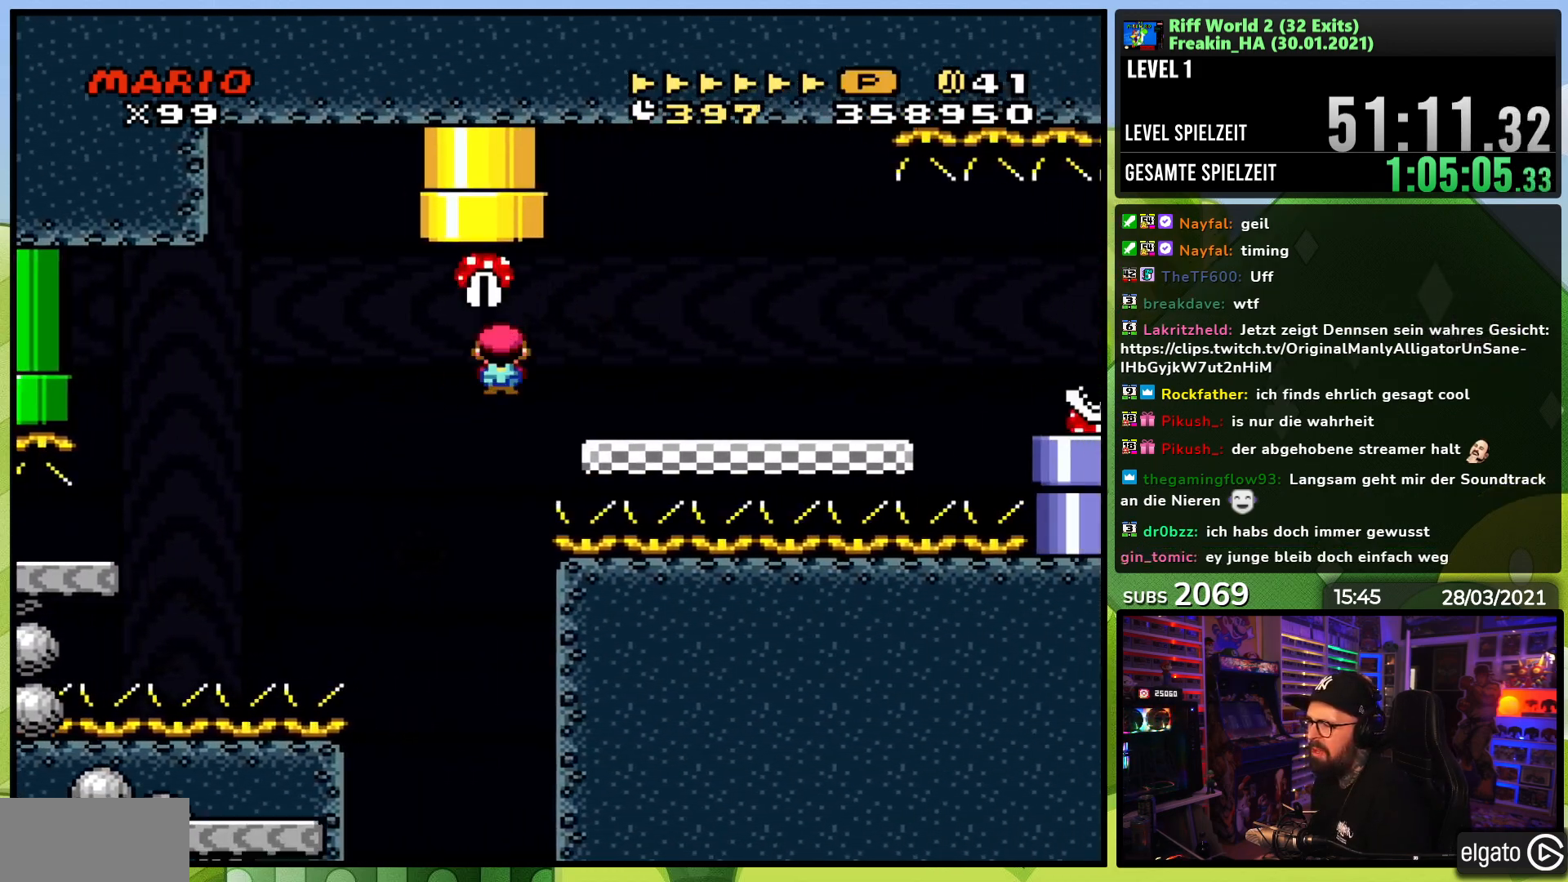
{"buttons": ["X", "DPAD_RIGHT"], "events": [[133, "A", "up"], [450, "A", "down"], [500, "A", "up"]]}
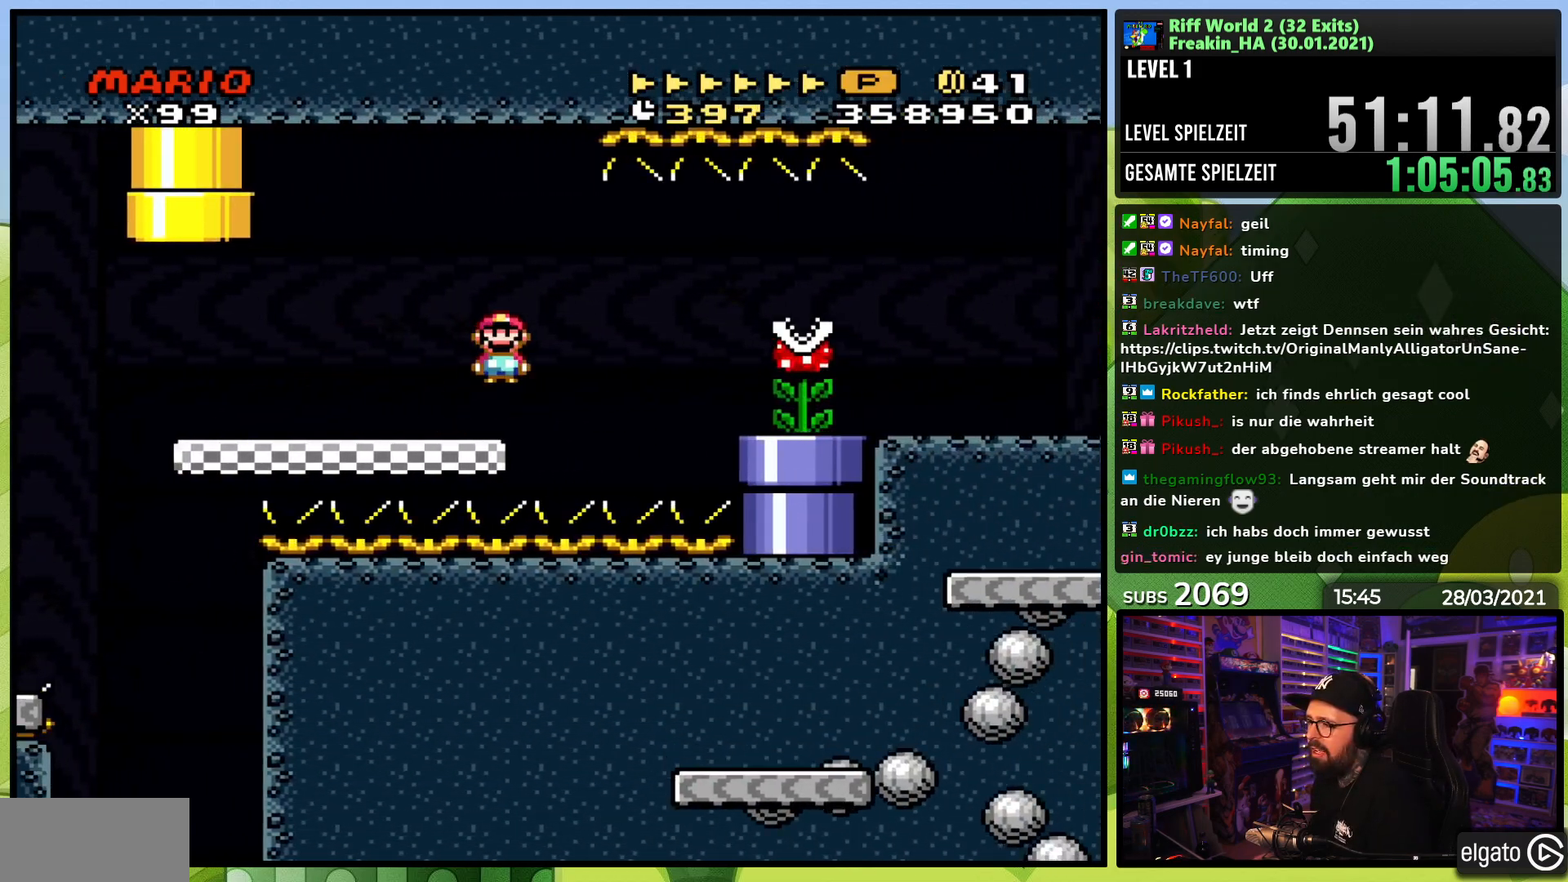
{"buttons": ["A", "X", "DPAD_RIGHT"], "events": [[500, "A", "down"]]}
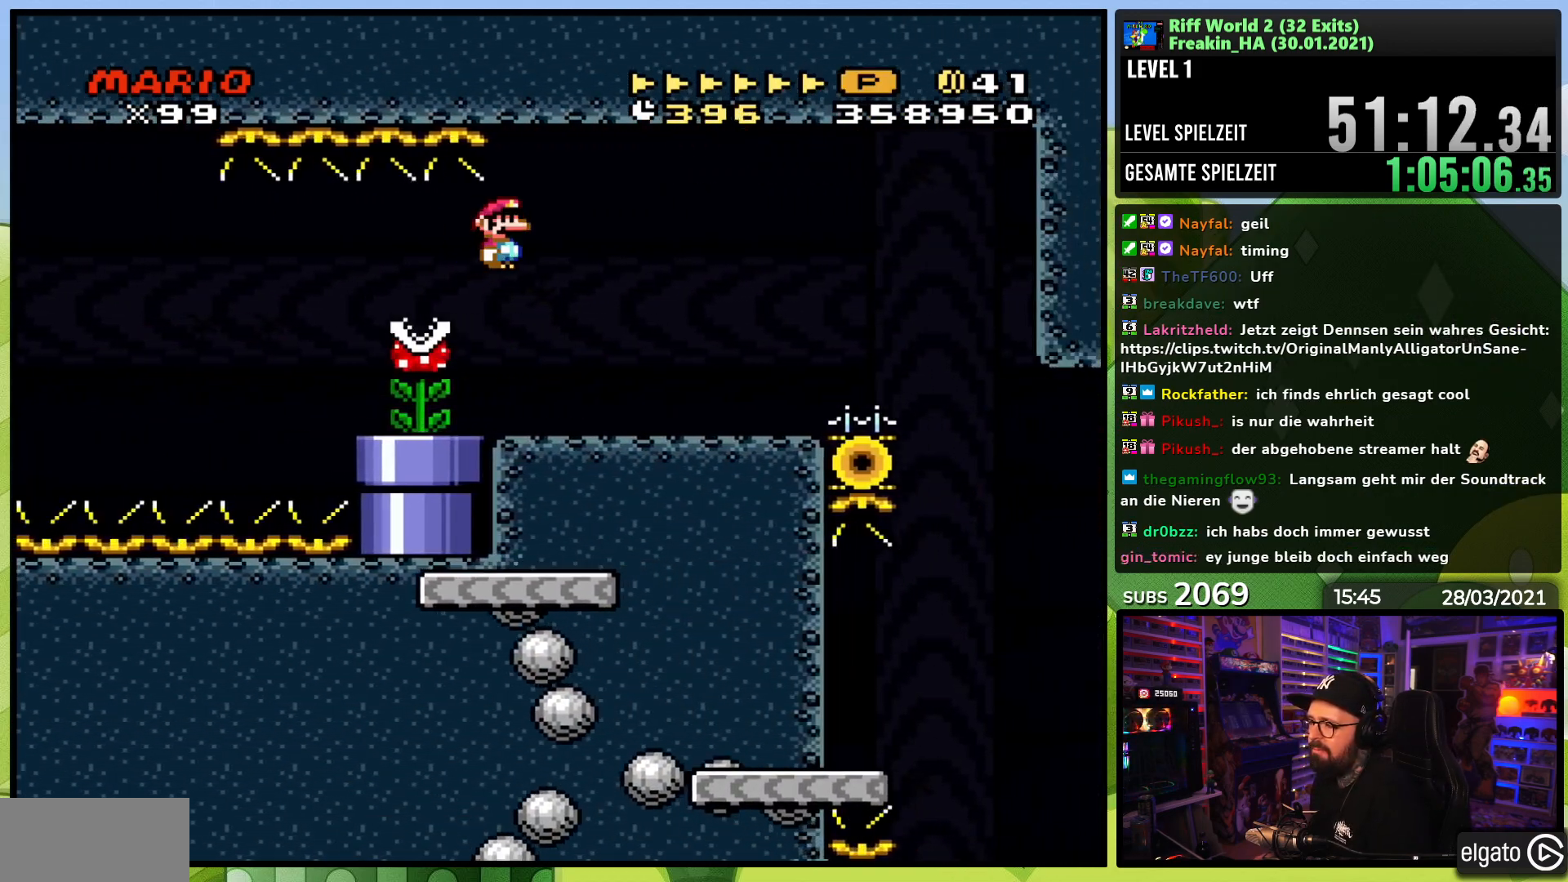
{"buttons": ["A", "X", "DPAD_RIGHT"], "events": [[300, "A", "up"], [500, "A", "down"]]}
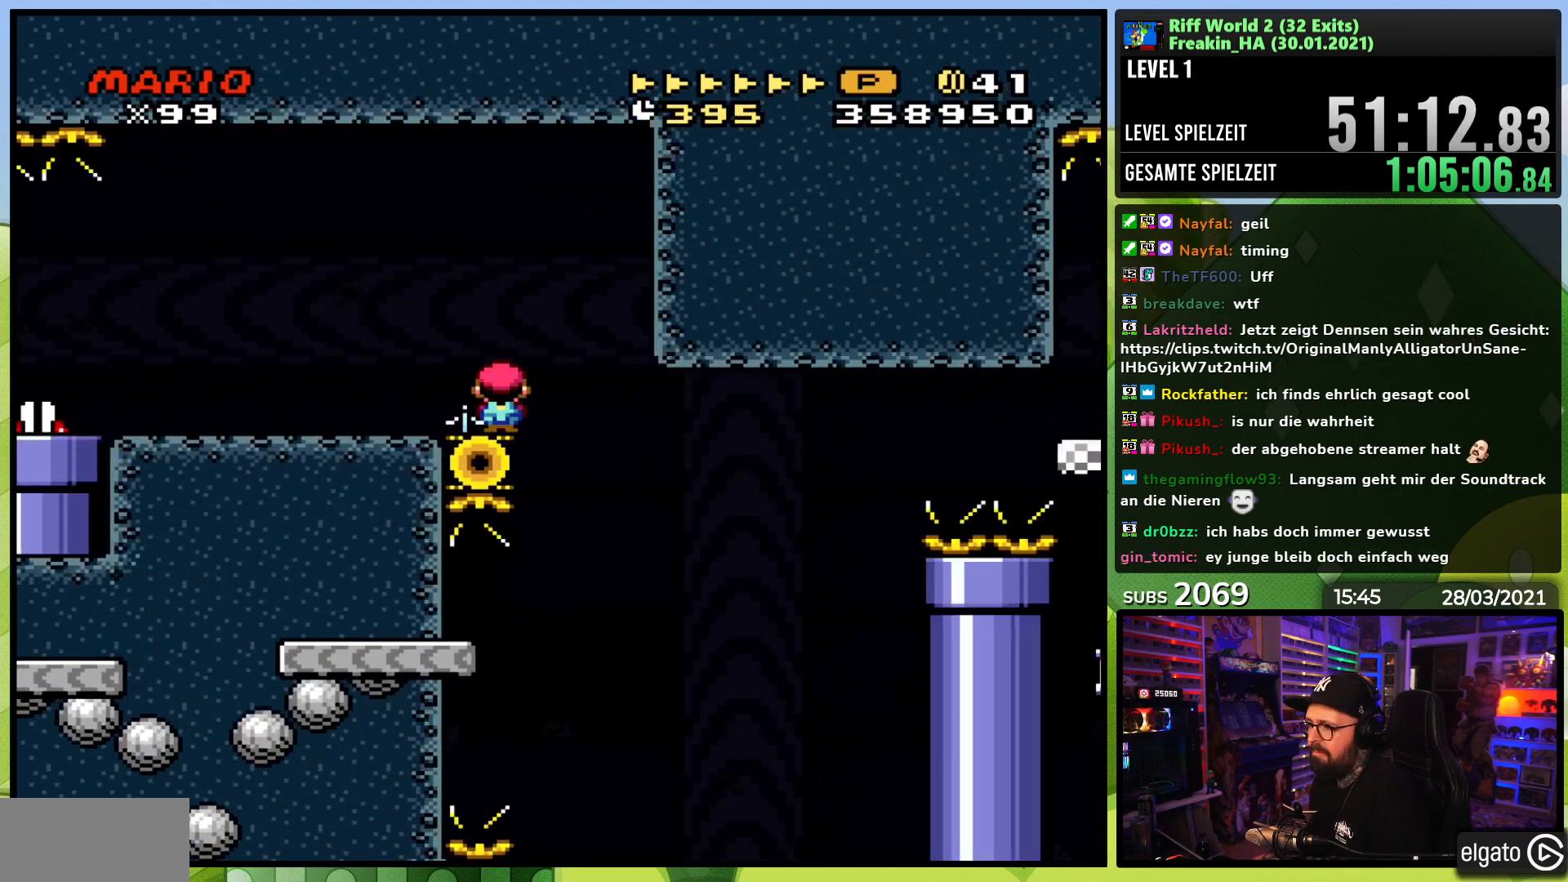
{"buttons": ["X"], "events": [[183, "DPAD_RIGHT", "up"], [300, "A", "up"]]}
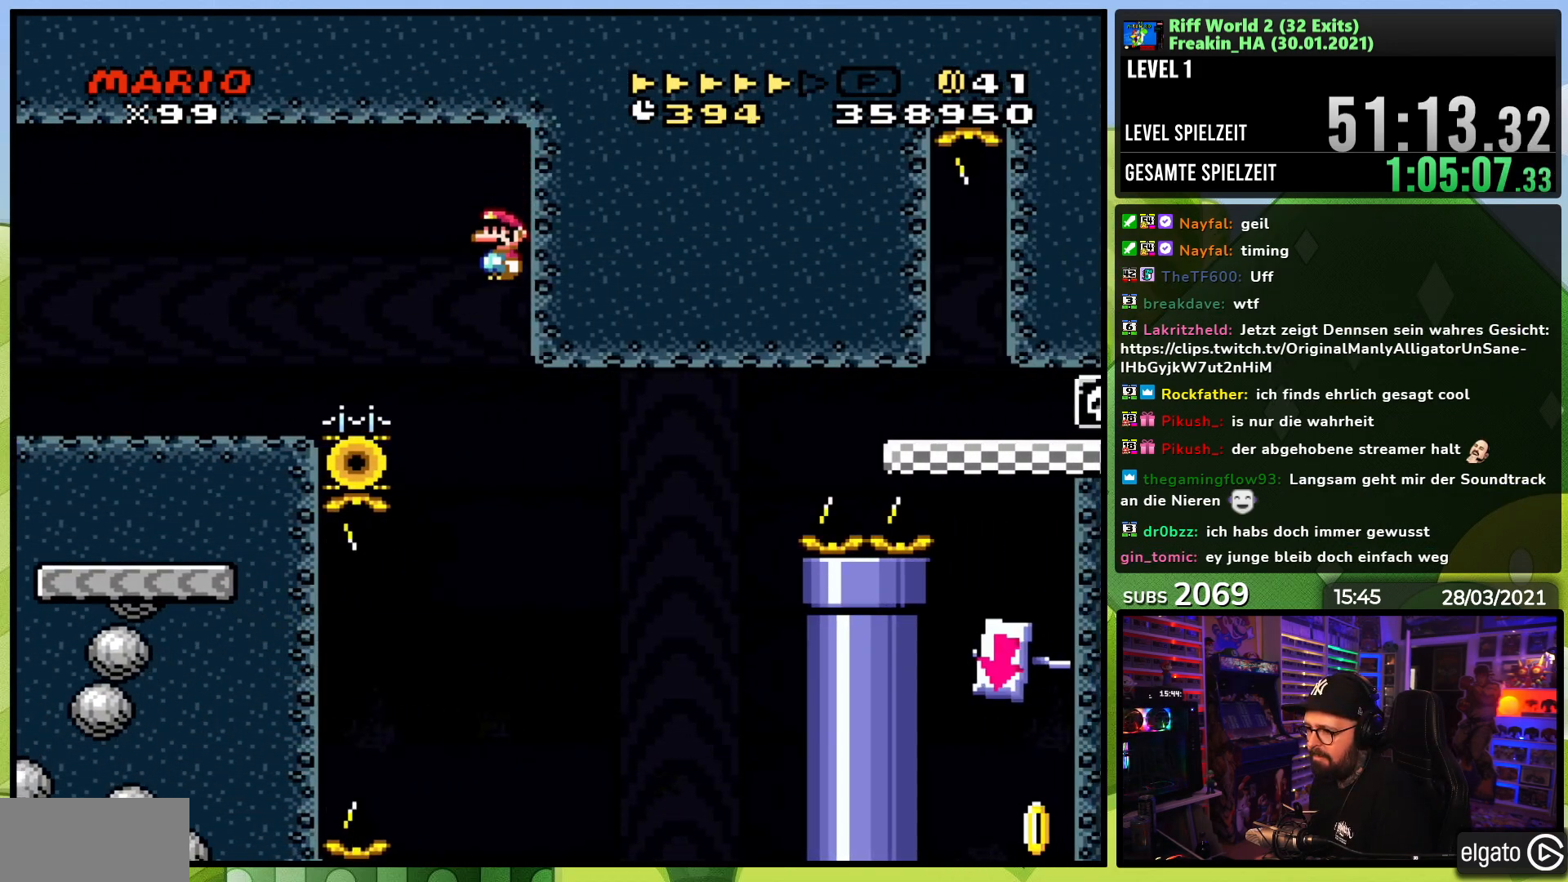
{"buttons": ["Y", "DPAD_RIGHT"], "events": [[33, "DPAD_LEFT", "down"], [133, "A", "down"], [450, "DPAD_LEFT", "up"], [467, "A", "up"], [500, "DPAD_RIGHT", "down"], [500, "X", "up"], [500, "Y", "down"]]}
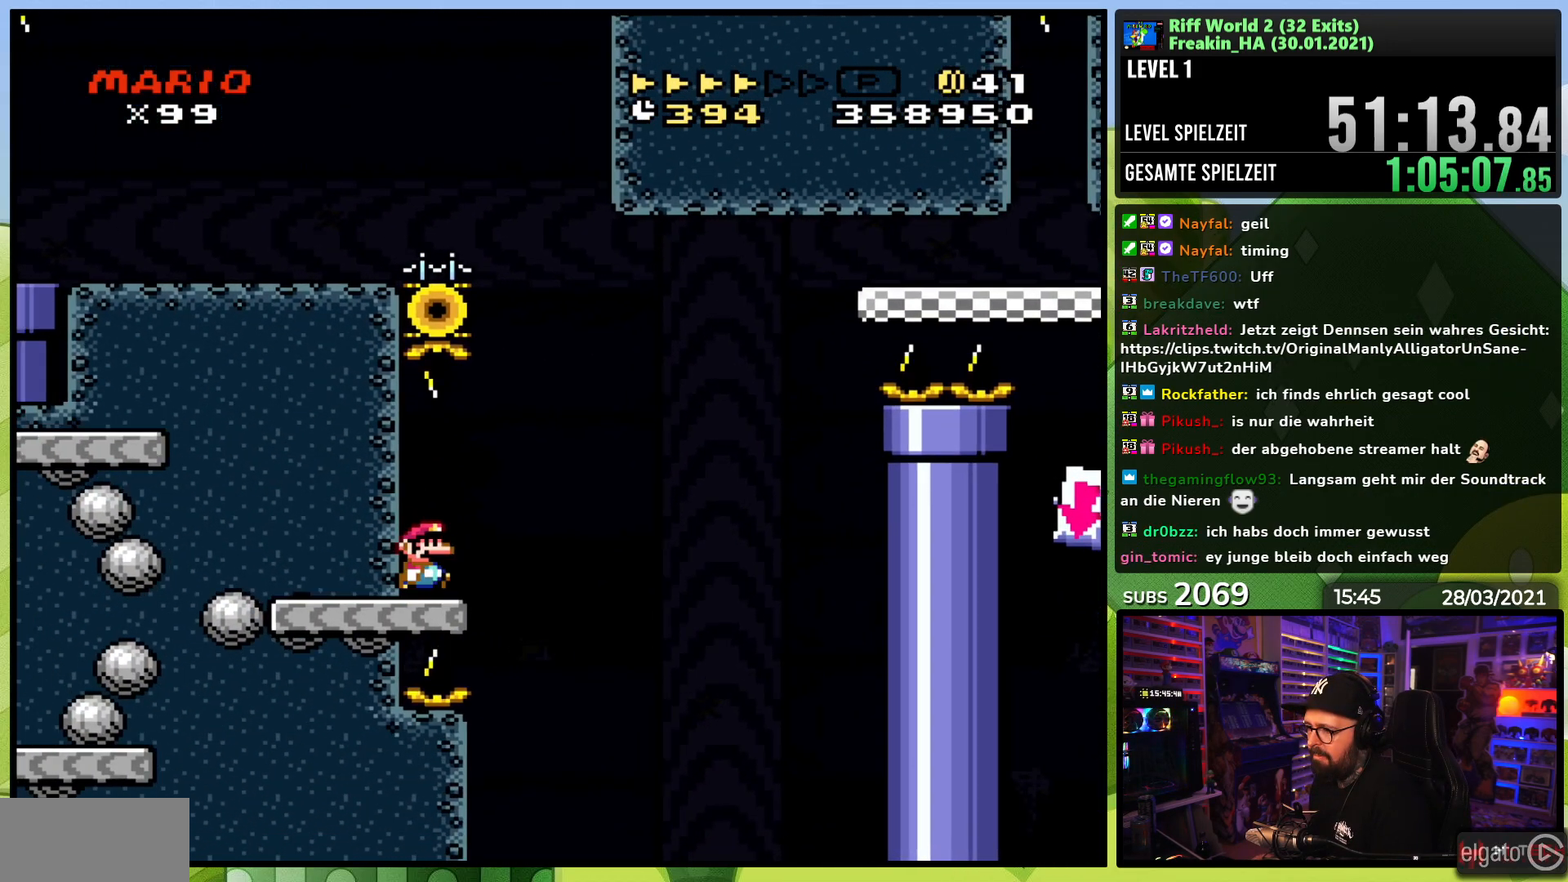
{"buttons": ["B", "Y", "DPAD_RIGHT"], "events": [[283, "B", "down"]]}
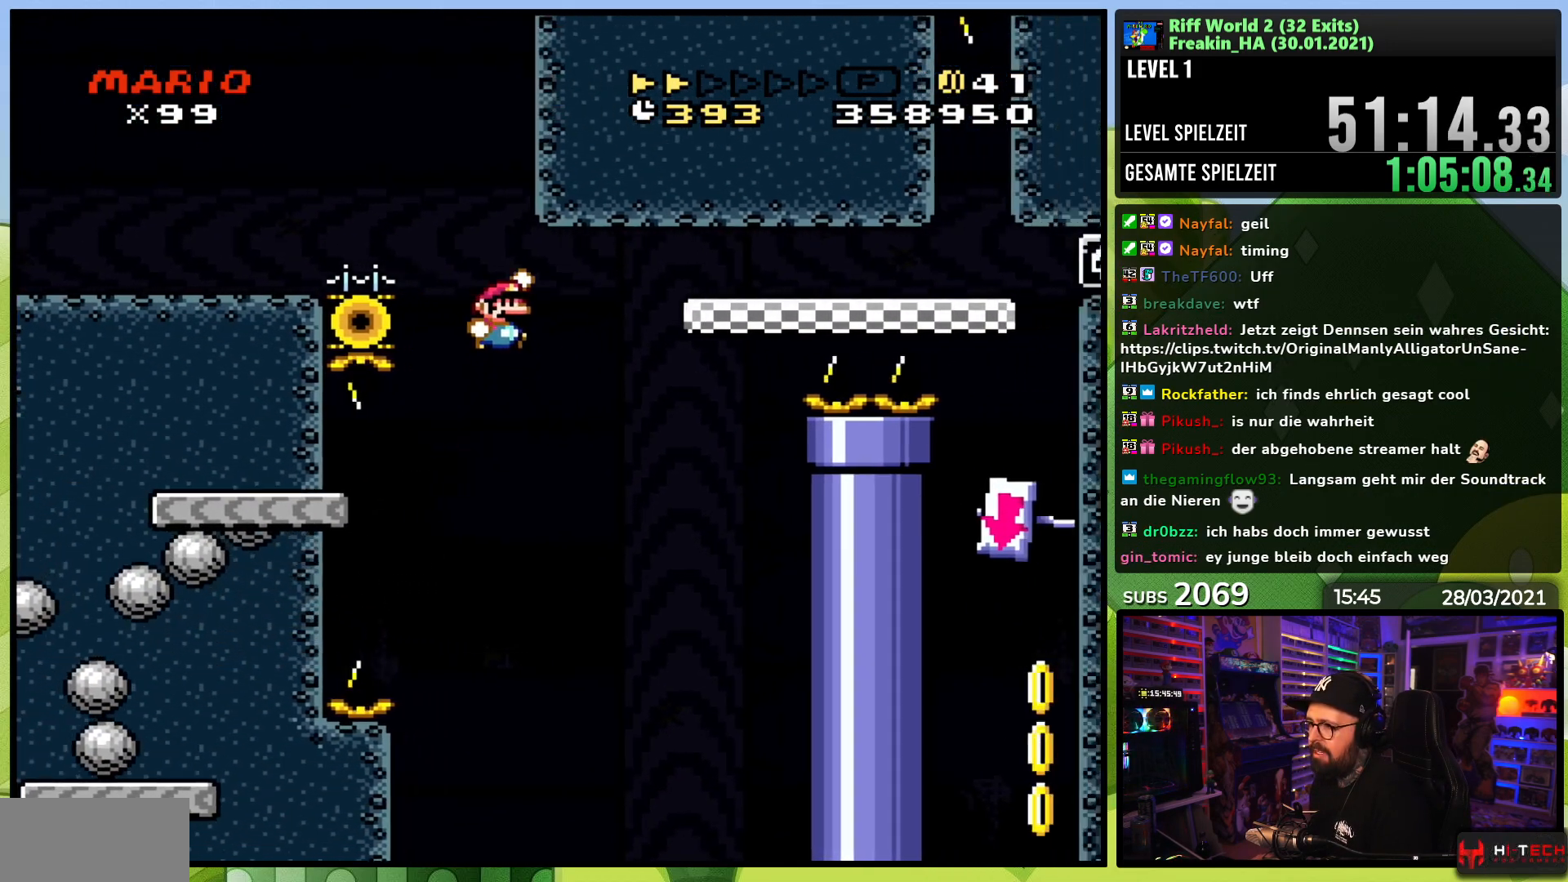
{"buttons": ["Y", "DPAD_RIGHT"], "events": [[483, "B", "up"]]}
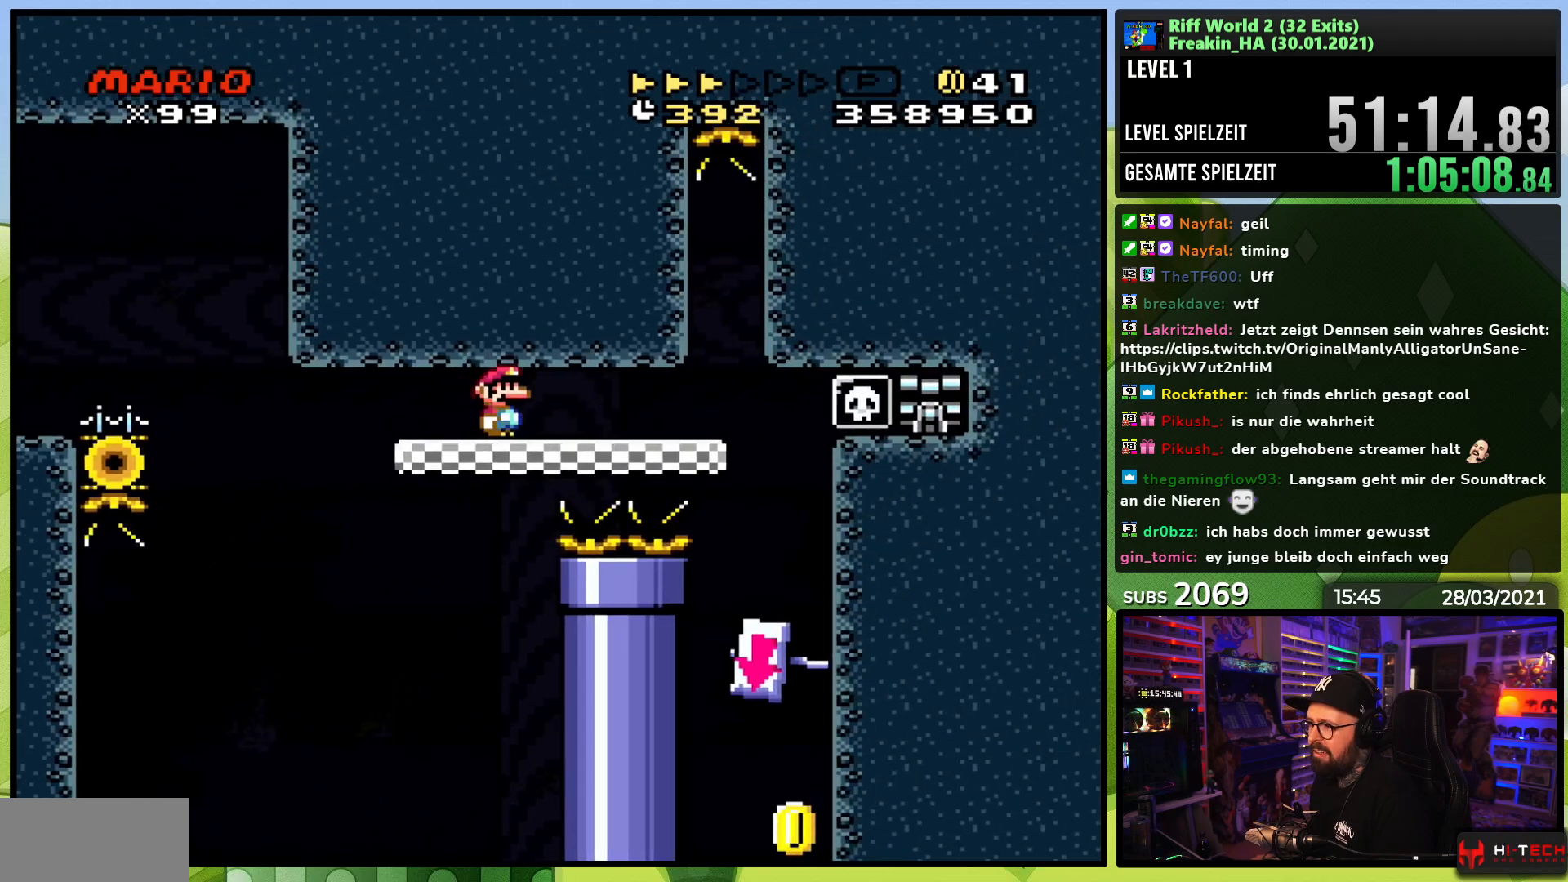
{"buttons": ["X"], "events": [[200, "DPAD_RIGHT", "up"], [250, "Y", "up"], [267, "DPAD_LEFT", "down"], [267, "X", "down"], [417, "DPAD_LEFT", "up"]]}
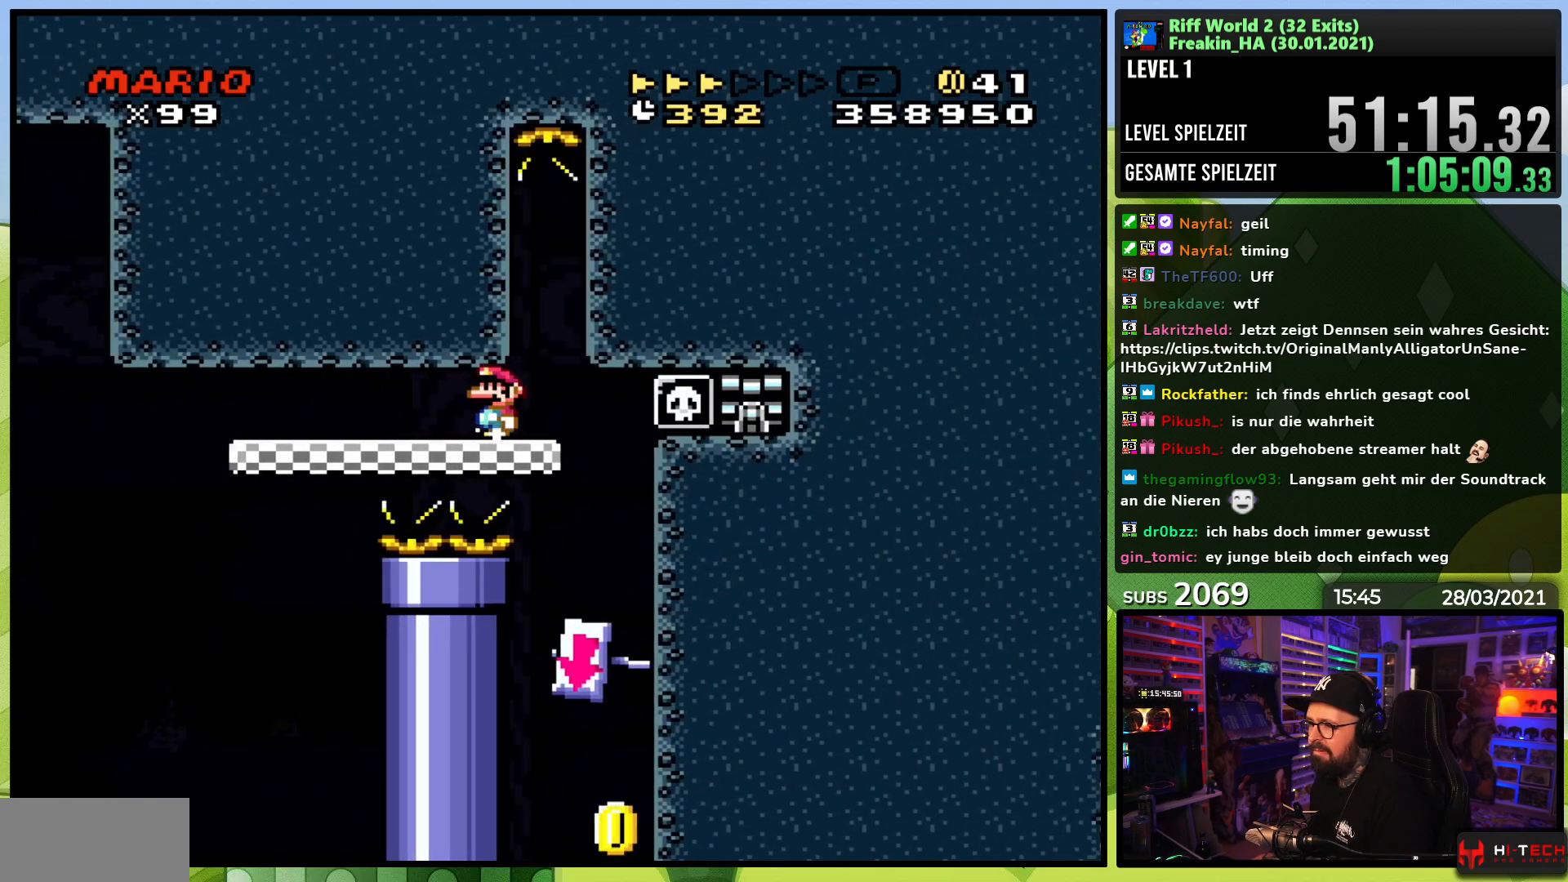
{"buttons": ["X"], "events": [[100, "DPAD_LEFT", "down"], [217, "DPAD_LEFT", "up"], [350, "DPAD_LEFT", "down"], [467, "DPAD_LEFT", "up"]]}
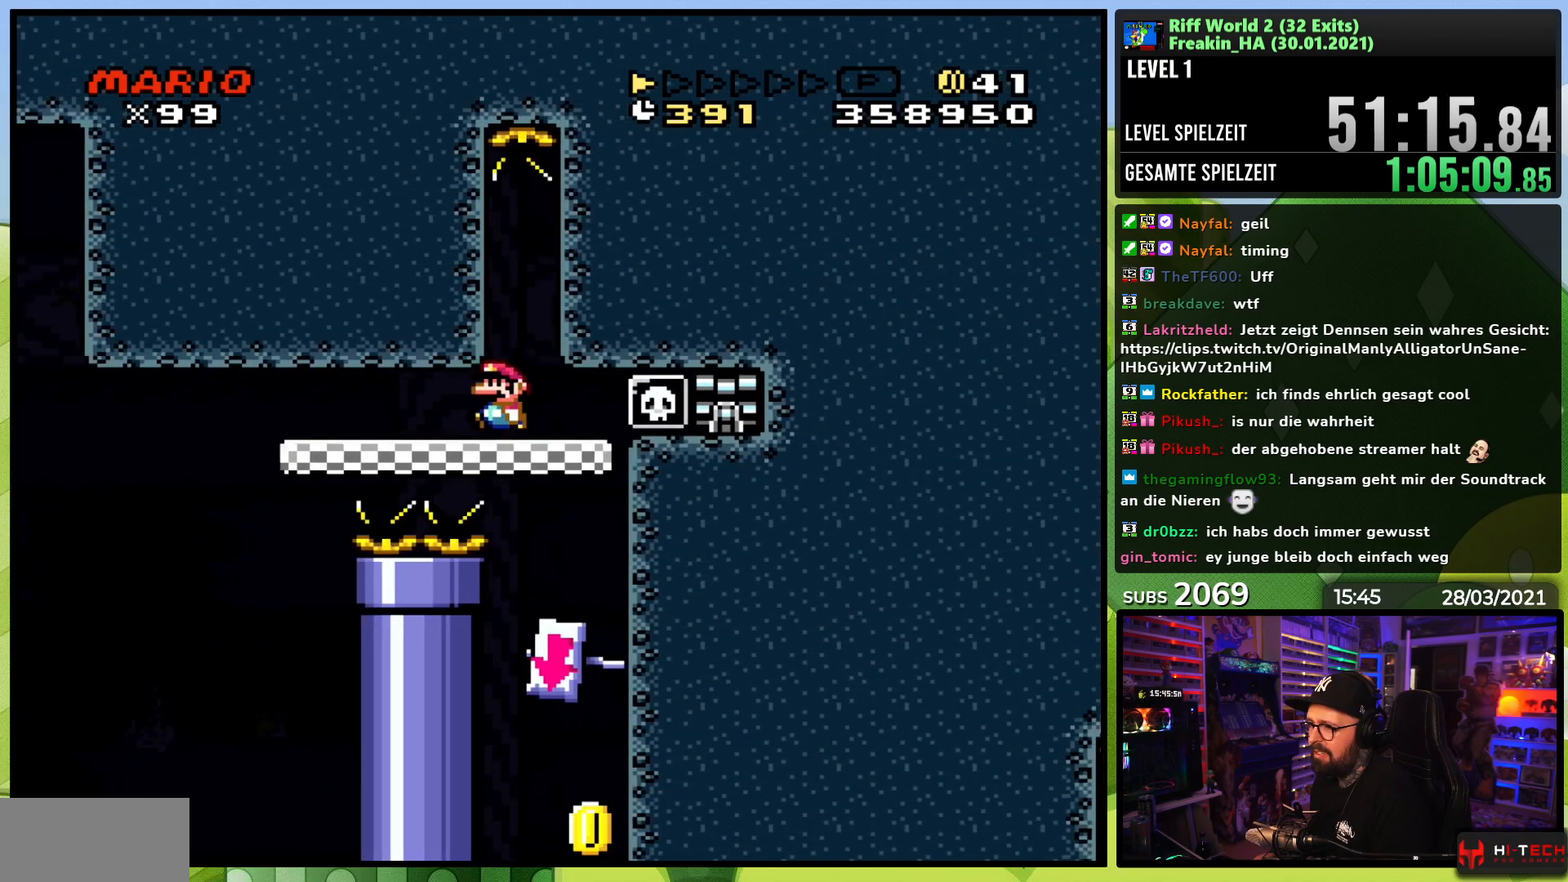
{"buttons": ["X", "DPAD_LEFT"], "events": [[67, "DPAD_LEFT", "down"], [167, "DPAD_LEFT", "up"], [300, "DPAD_LEFT", "down"], [383, "DPAD_LEFT", "up"], [500, "DPAD_LEFT", "down"]]}
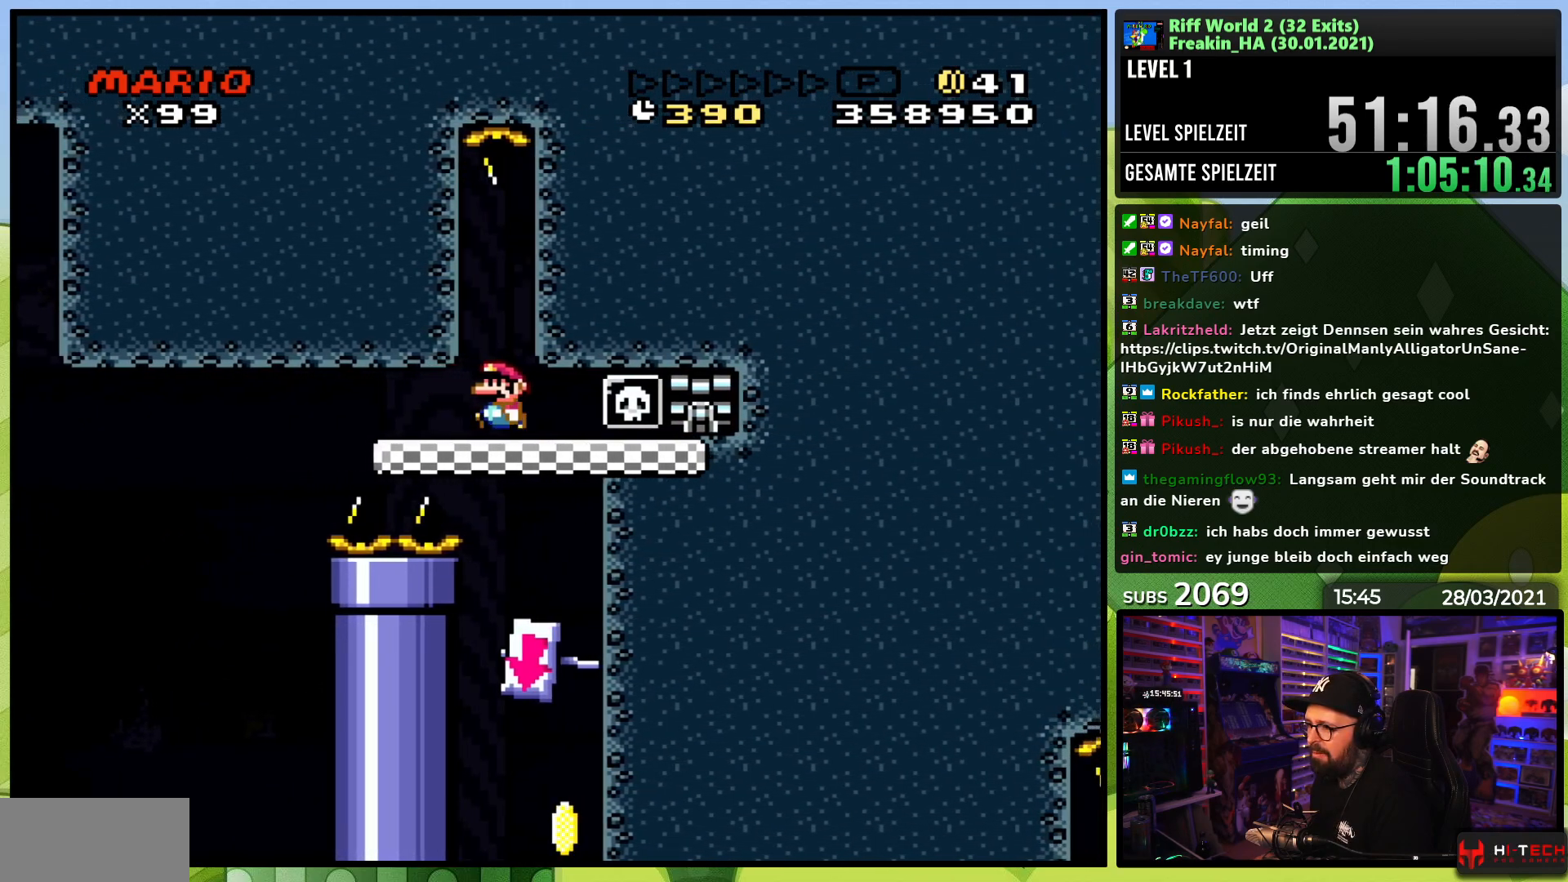
{"buttons": ["A", "X"], "events": [[83, "DPAD_LEFT", "up"], [117, "A", "down"], [200, "A", "up"], [333, "A", "down"], [350, "DPAD_RIGHT", "down"], [500, "DPAD_RIGHT", "up"]]}
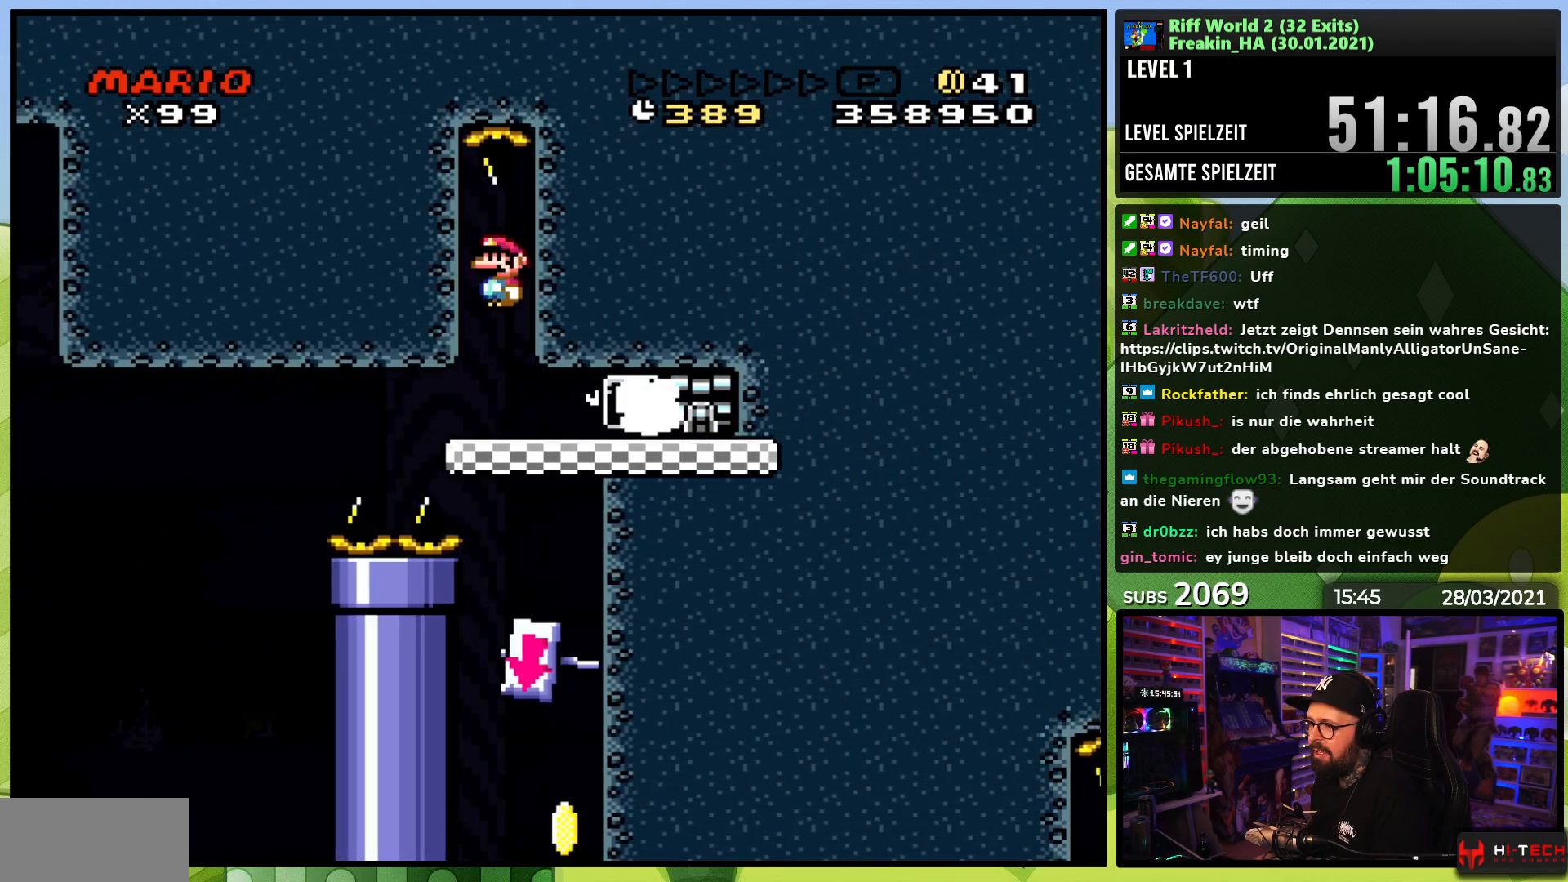
{"buttons": ["X"], "events": [[317, "A", "up"]]}
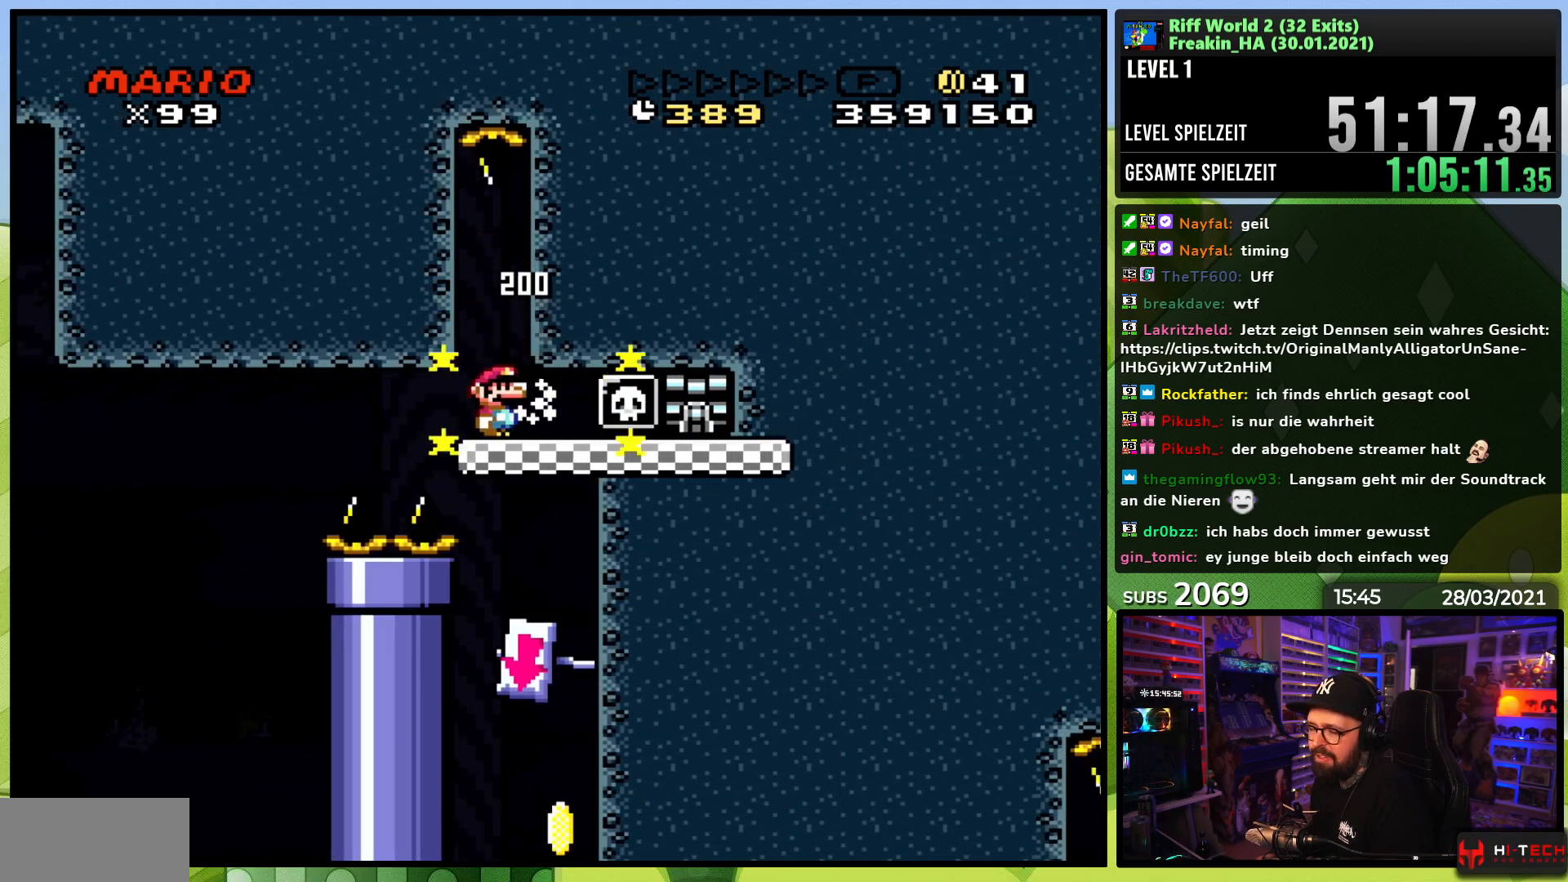
{"buttons": ["X", "DPAD_RIGHT"], "events": [[433, "DPAD_RIGHT", "down"]]}
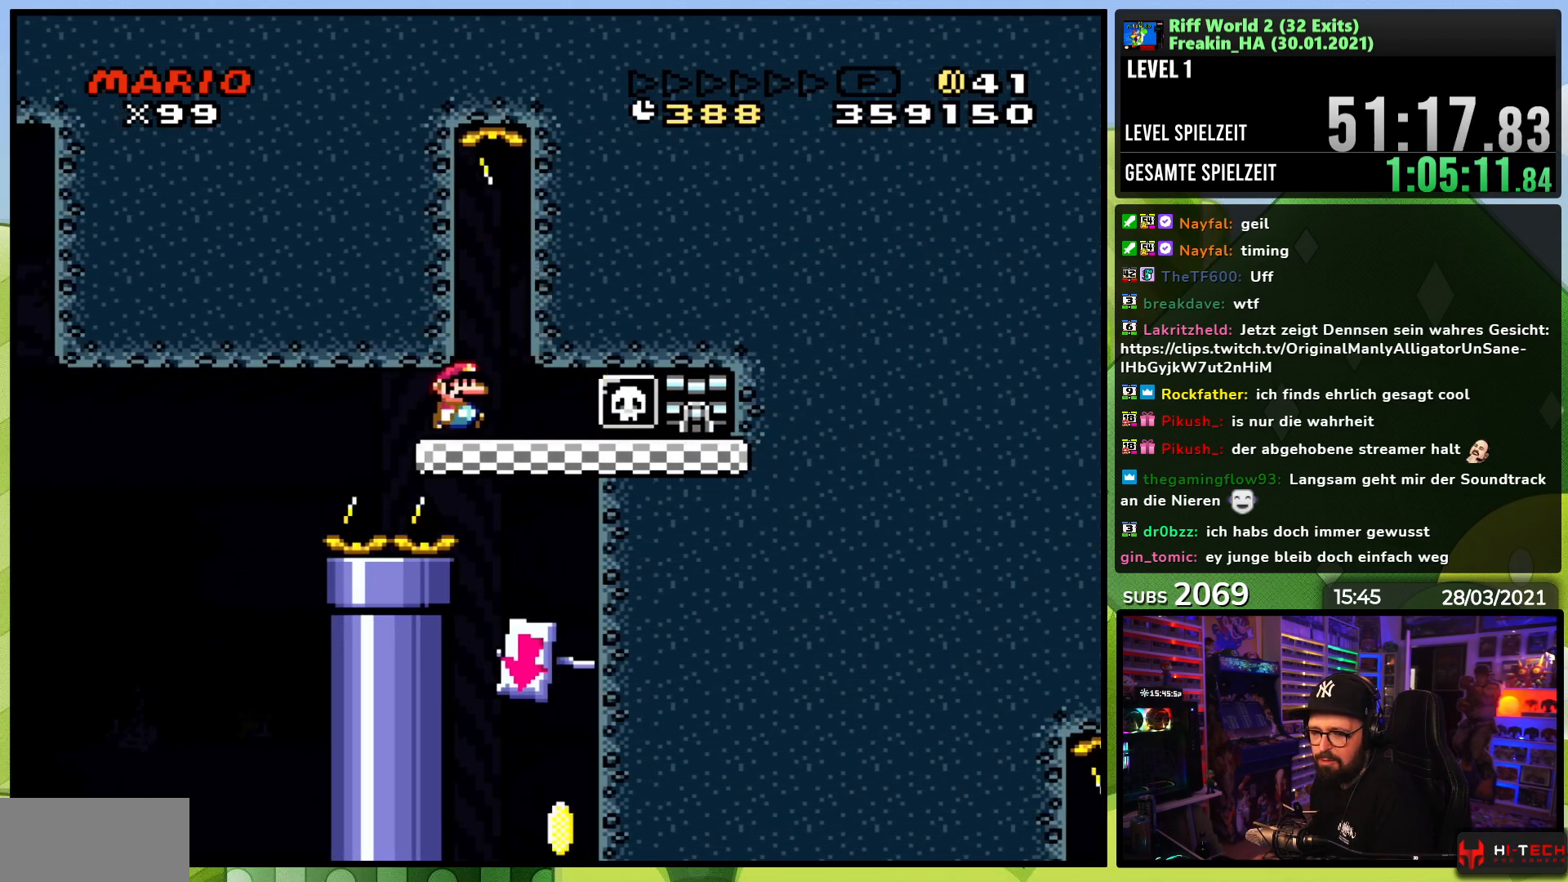
{"buttons": ["X"], "events": [[50, "DPAD_RIGHT", "up"], [167, "DPAD_RIGHT", "down"], [300, "DPAD_RIGHT", "up"], [367, "DPAD_RIGHT", "down"], [483, "DPAD_RIGHT", "up"]]}
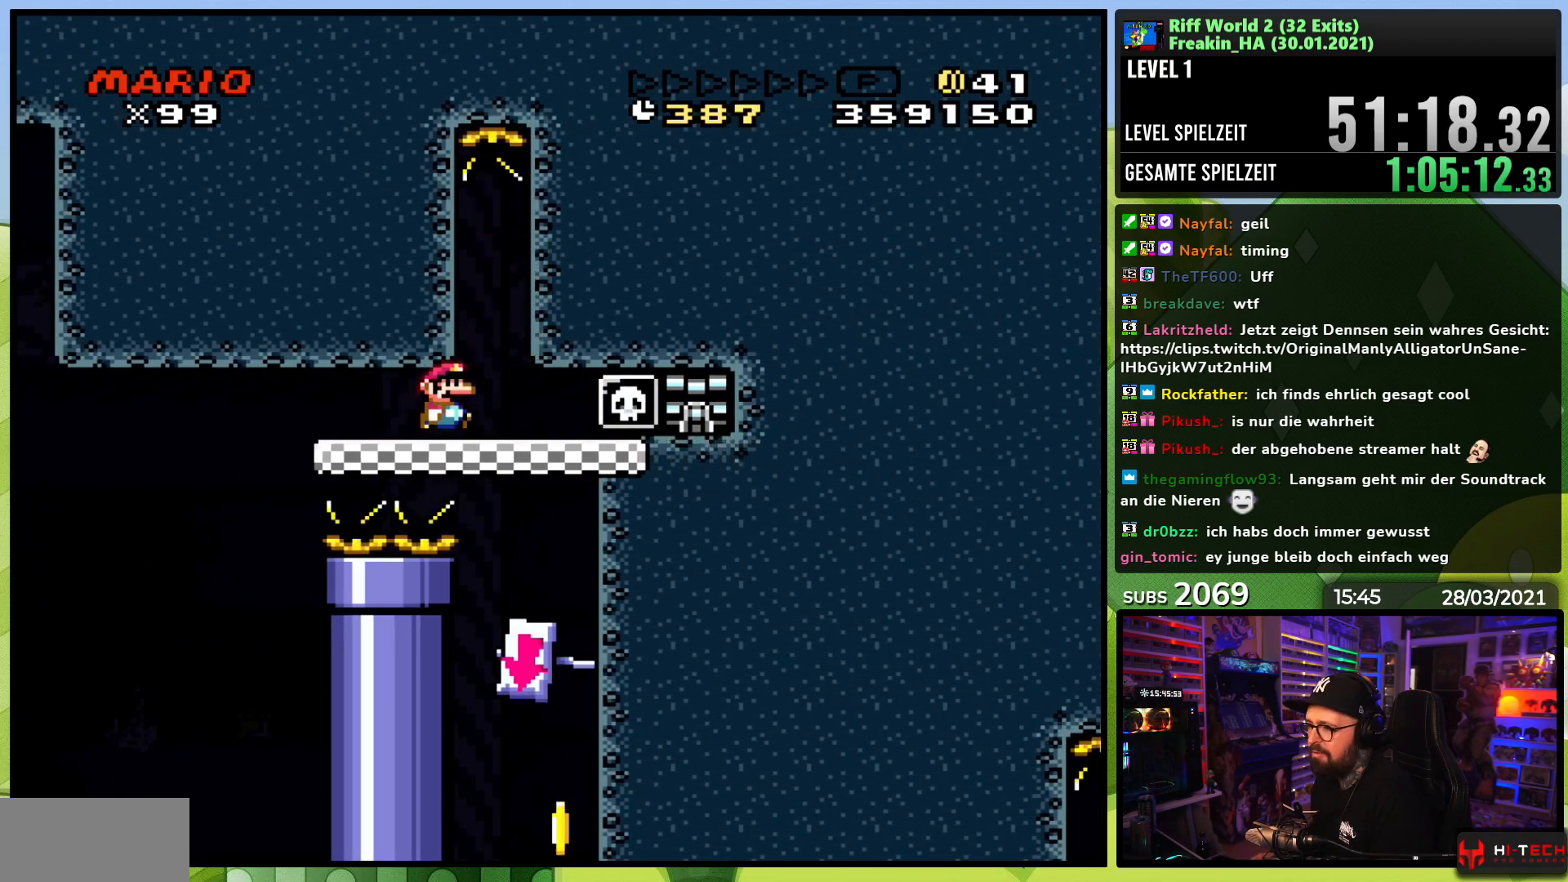
{"buttons": ["X"], "events": [[67, "DPAD_RIGHT", "down"], [167, "DPAD_RIGHT", "up"]]}
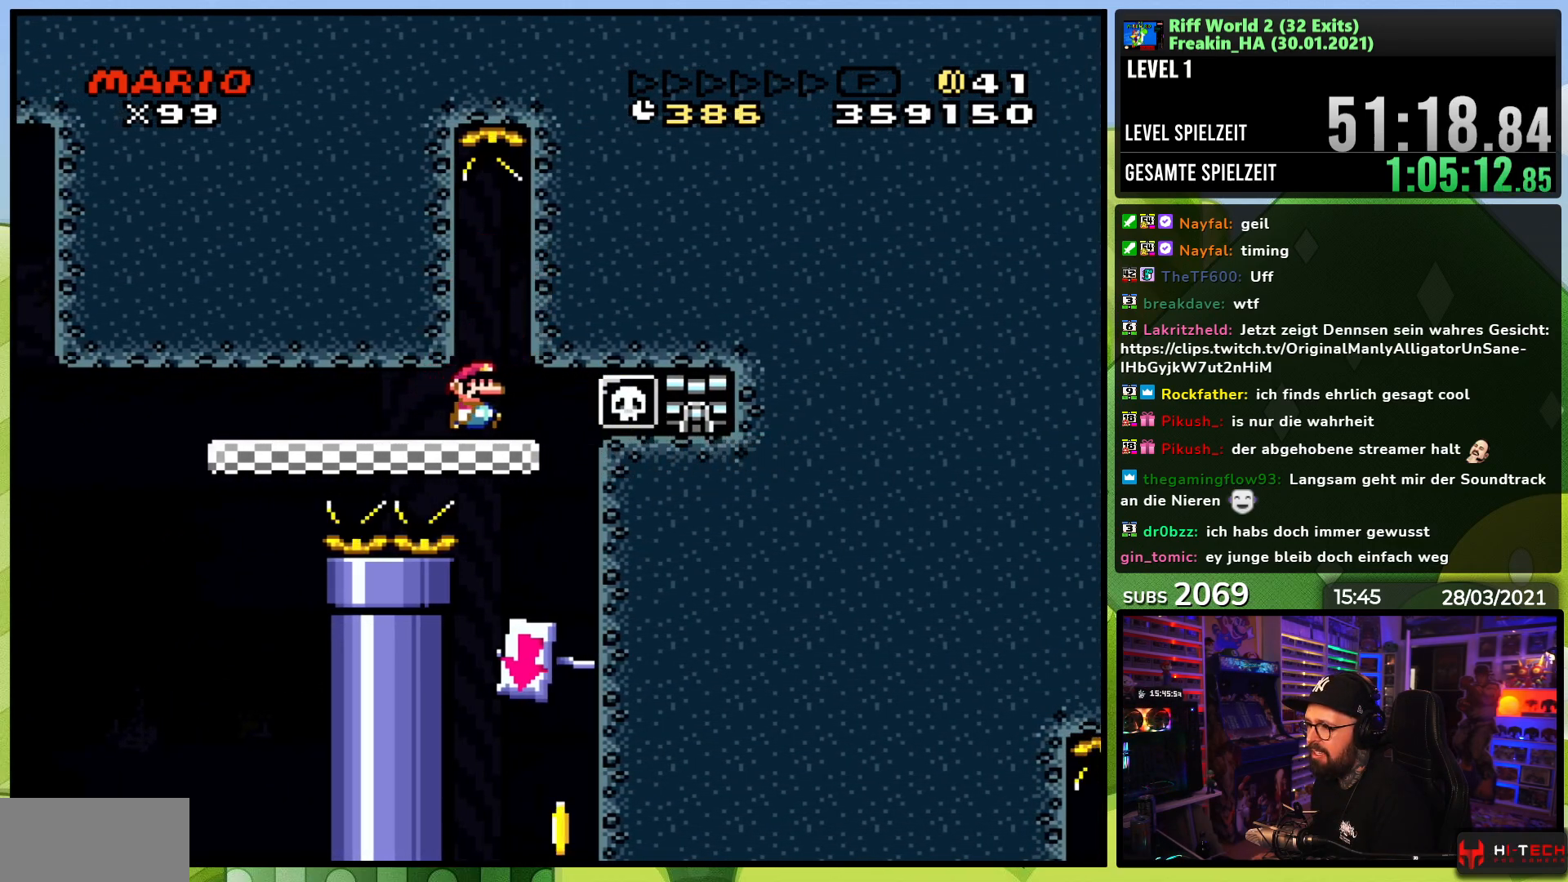
{"buttons": ["X", "DPAD_RIGHT"], "events": [[17, "DPAD_RIGHT", "down"], [317, "DPAD_LEFT", "down"], [317, "DPAD_RIGHT", "up"], [433, "DPAD_LEFT", "up"], [450, "DPAD_RIGHT", "down"]]}
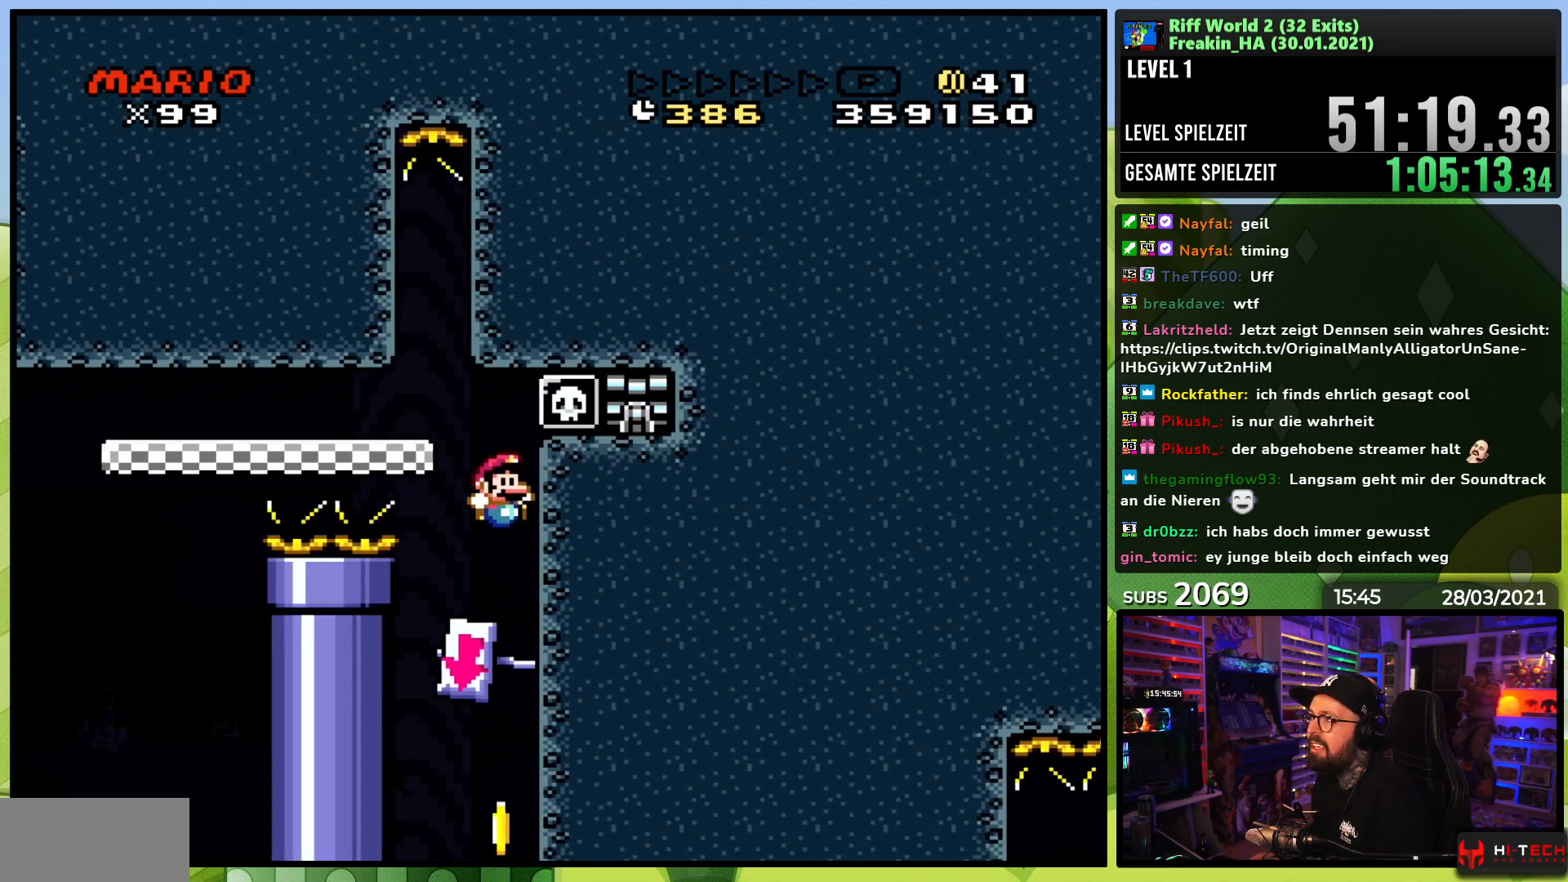
{"buttons": ["X"], "events": [[167, "DPAD_RIGHT", "up"], [250, "A", "down"], [250, "X", "up"], [267, "A", "up"], [267, "X", "down"]]}
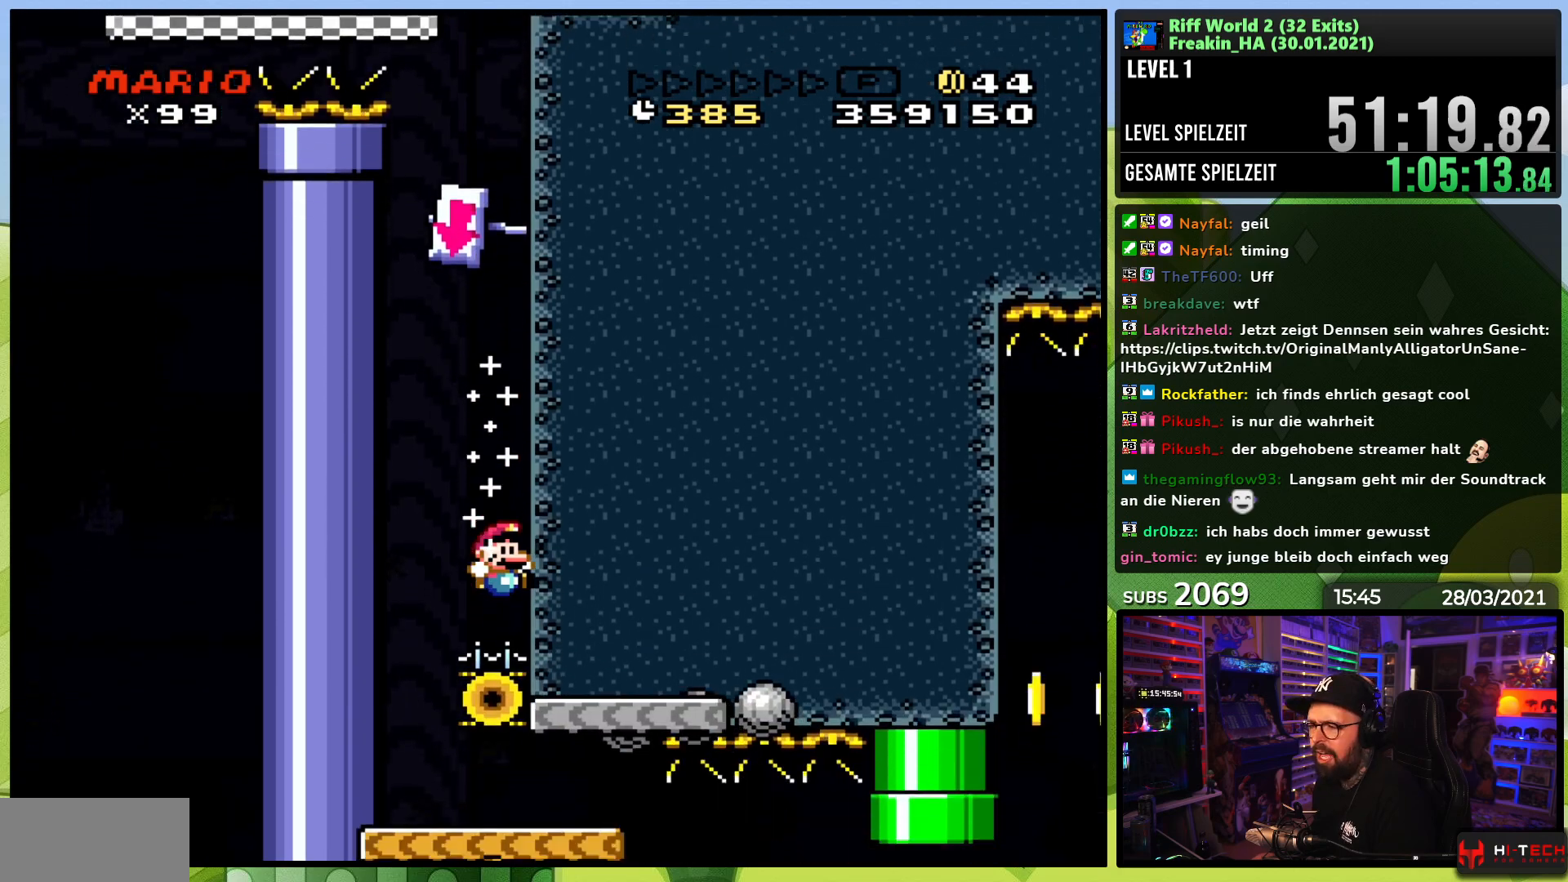
{"buttons": ["X", "DPAD_LEFT"], "events": [[133, "DPAD_LEFT", "down"]]}